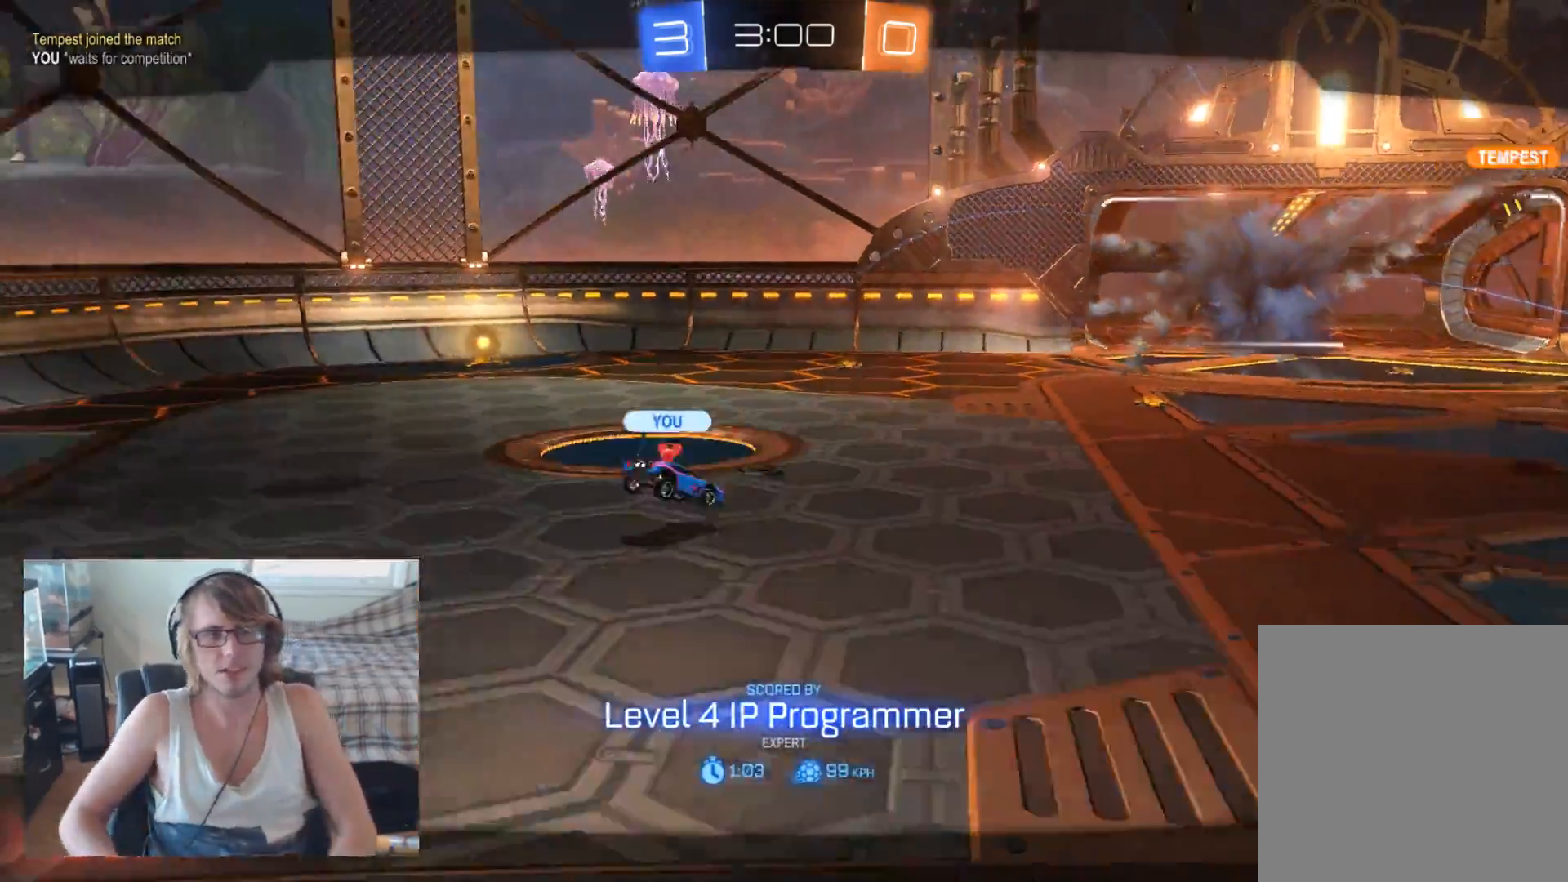
Gameplay with a controller (Xbox layout); each line is a JSON object with the inputs held at the frame after it. "events" lists button and stick changes between this image and that frame as [ms after this image, input, new state], when the widget could be followed in between.
{"buttons": ["L1"], "left_stick": "center", "right_stick": "center", "events": [[300, "A", "down"], [433, "A", "up"], [467, "L1", "down"]]}
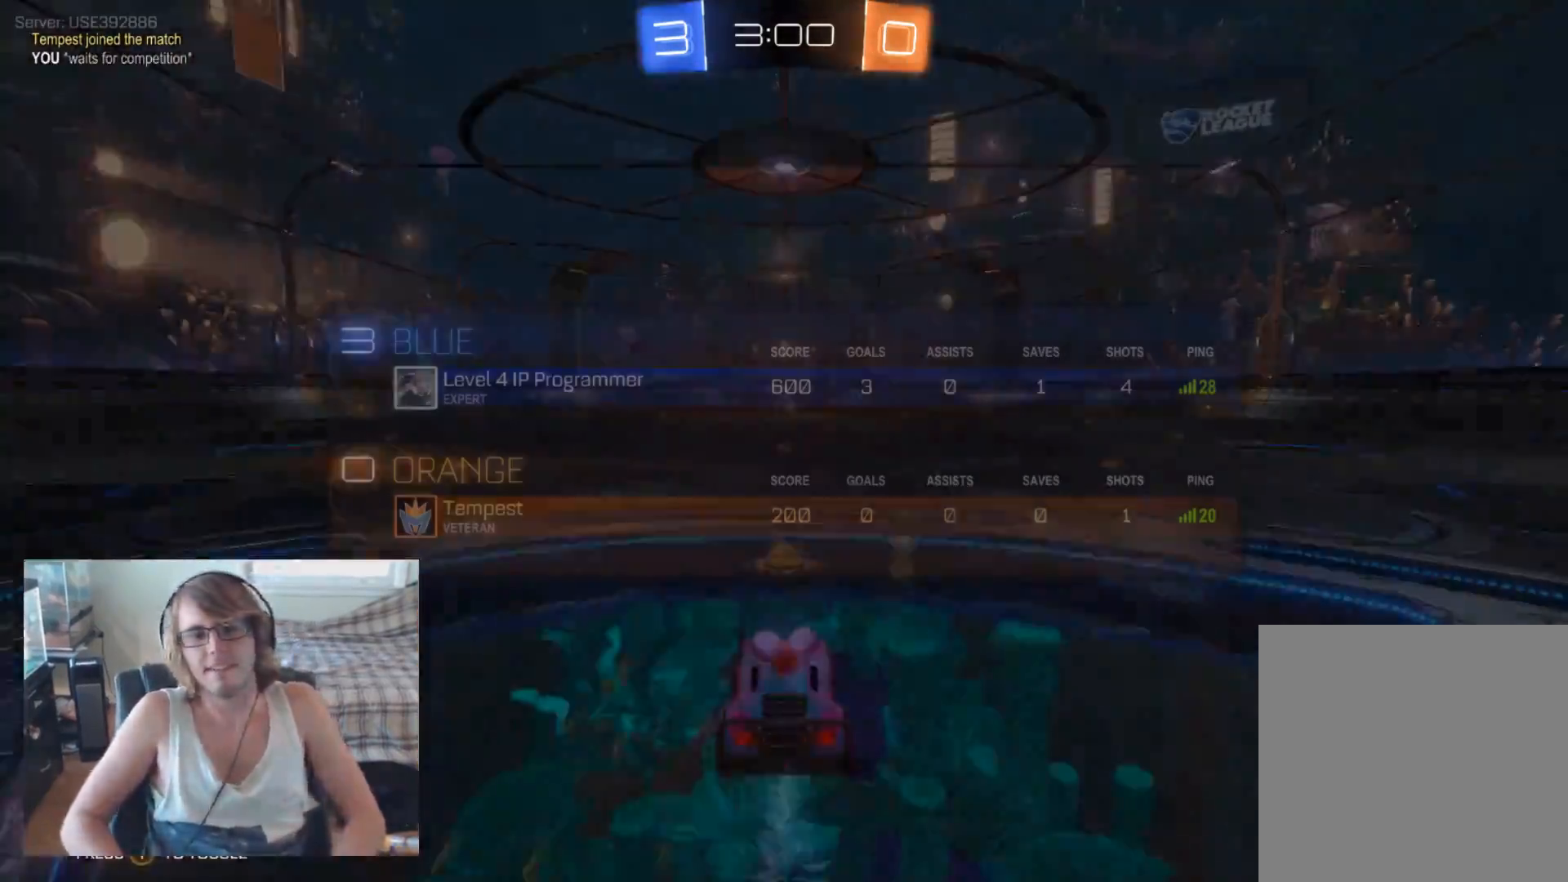
{"buttons": ["L1"], "left_stick": "center", "right_stick": "center", "events": []}
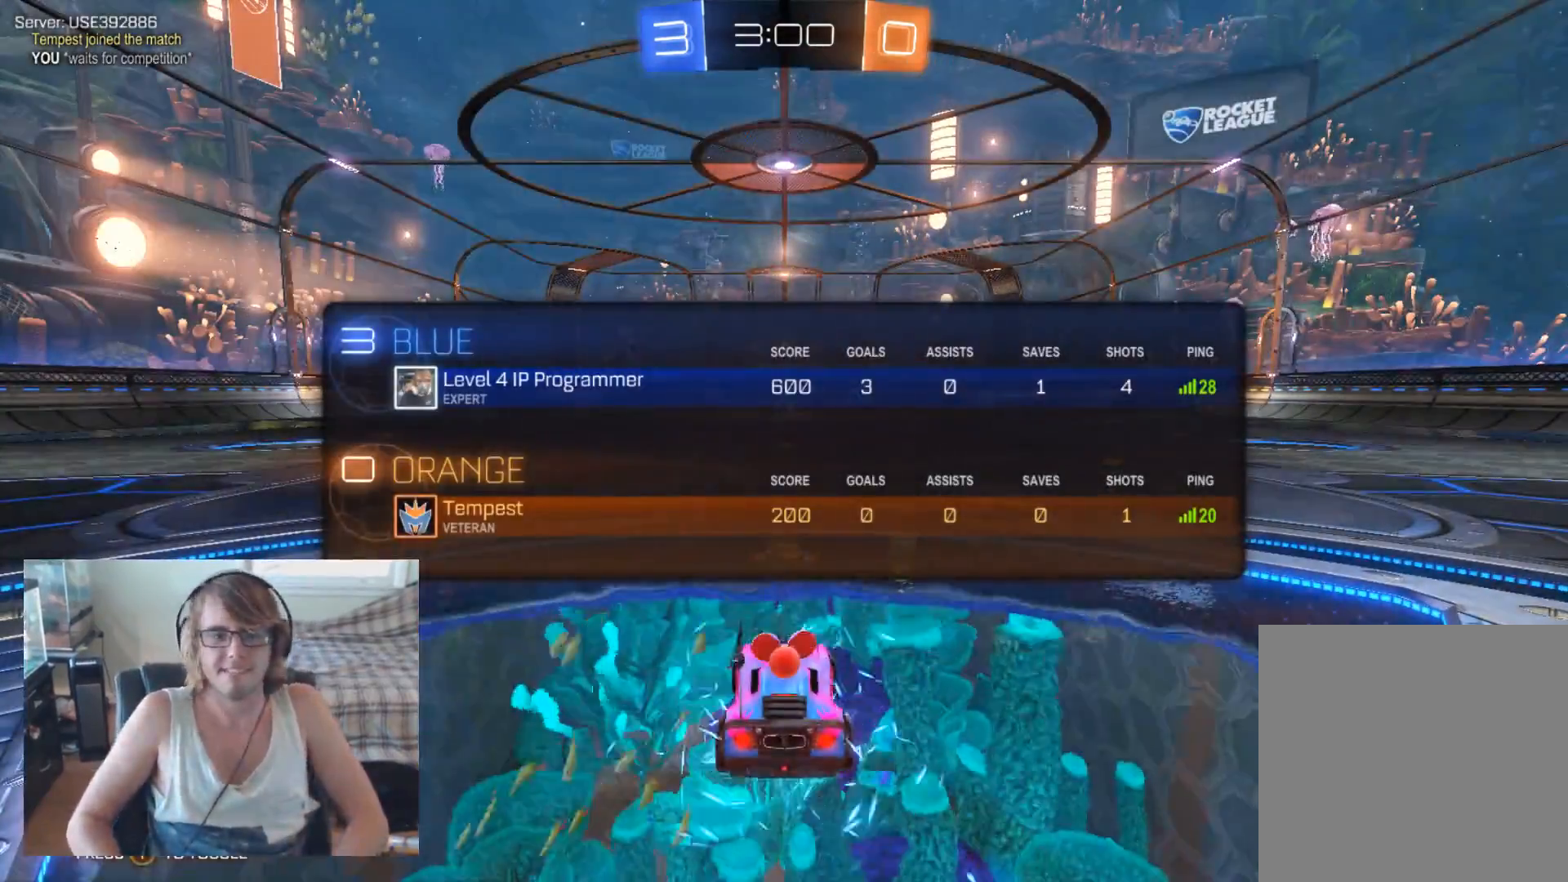
{"buttons": ["L1"], "left_stick": "center", "right_stick": "center", "events": []}
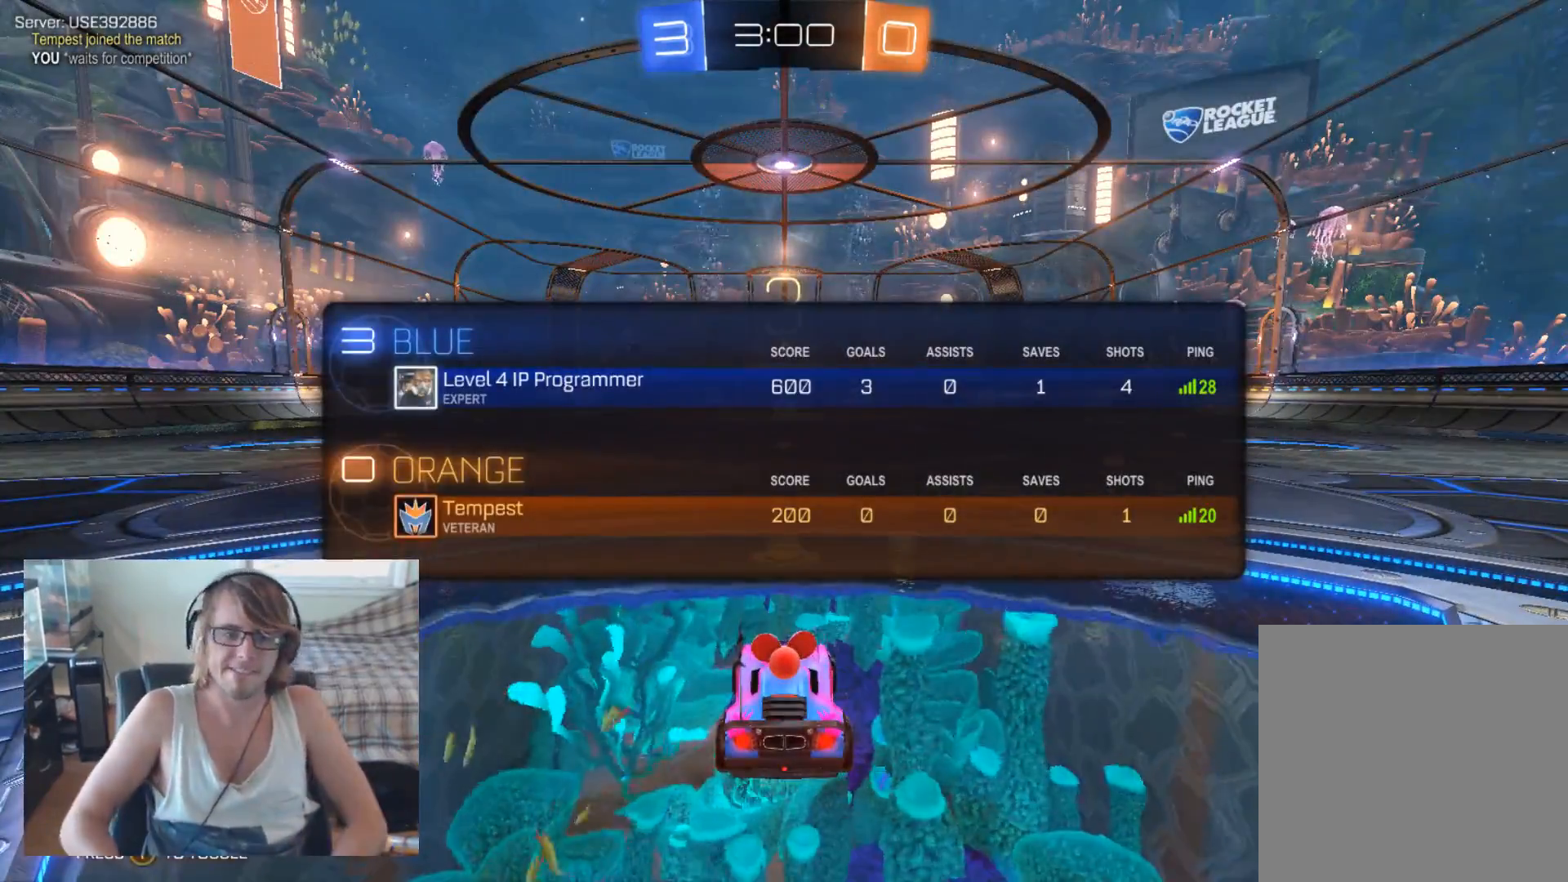
{"buttons": ["L1"], "left_stick": "center", "right_stick": "center", "events": []}
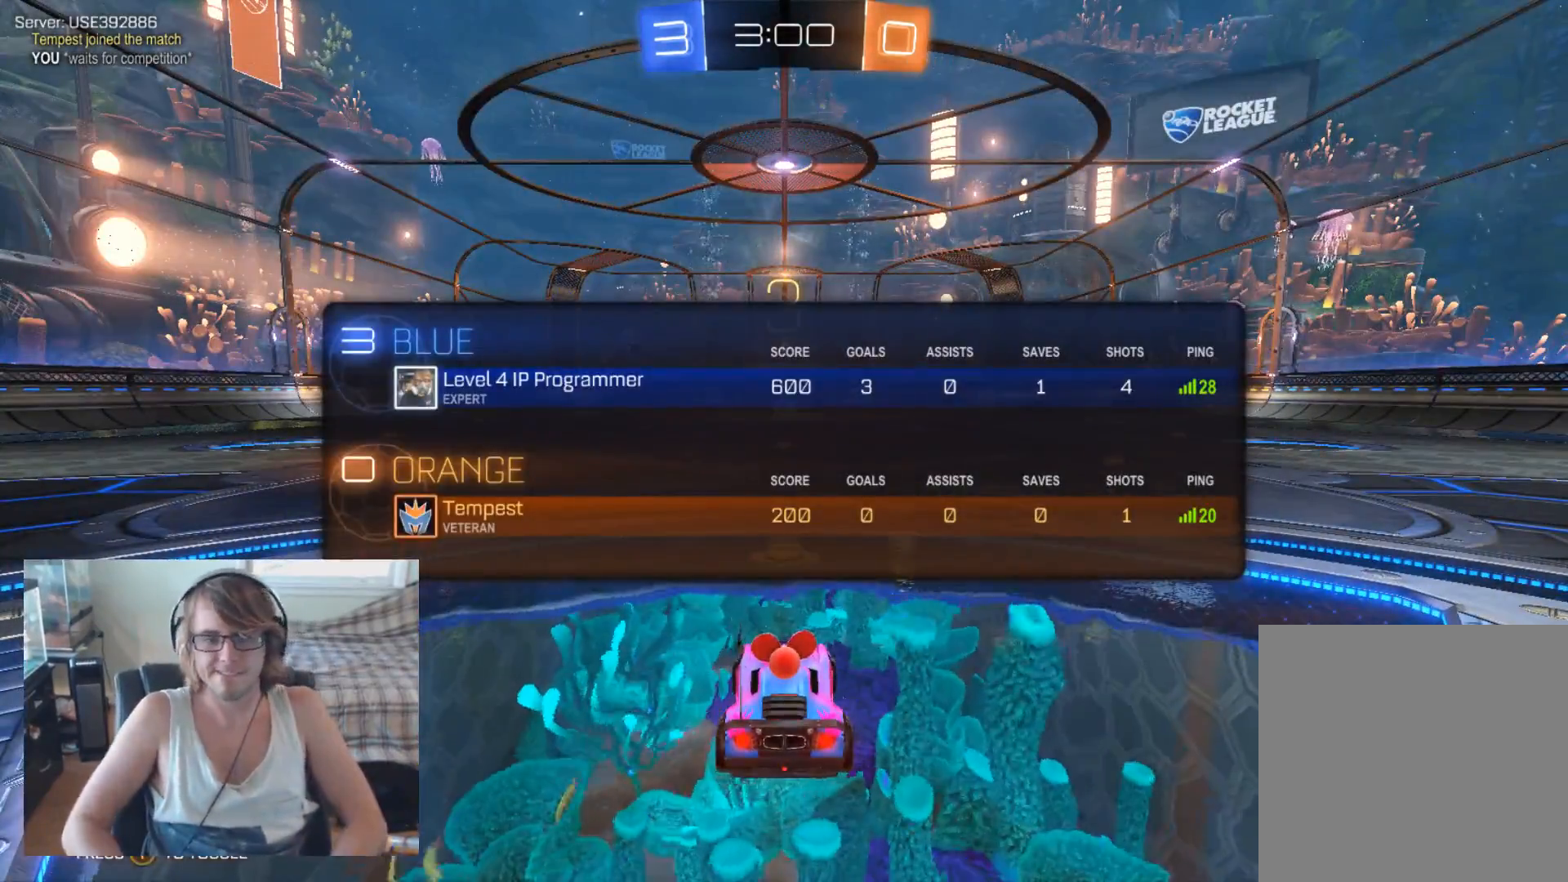
{"buttons": ["R2"], "left_stick": "center", "right_stick": "center", "events": [[100, "R2", "down"], [200, "L1", "up"]]}
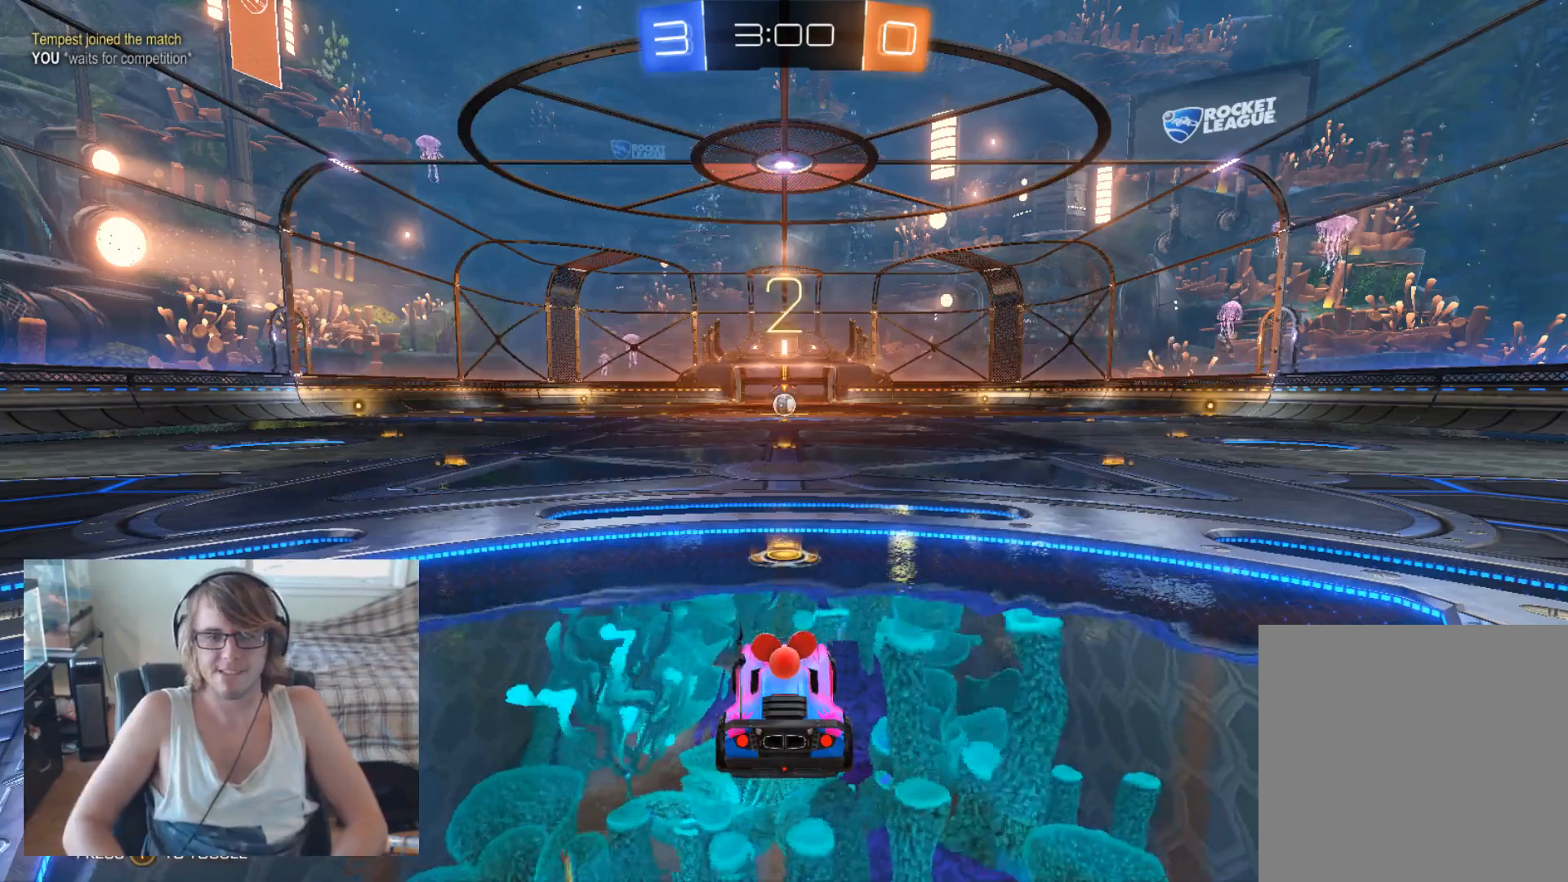
{"buttons": ["R2"], "left_stick": "center", "right_stick": "center", "events": []}
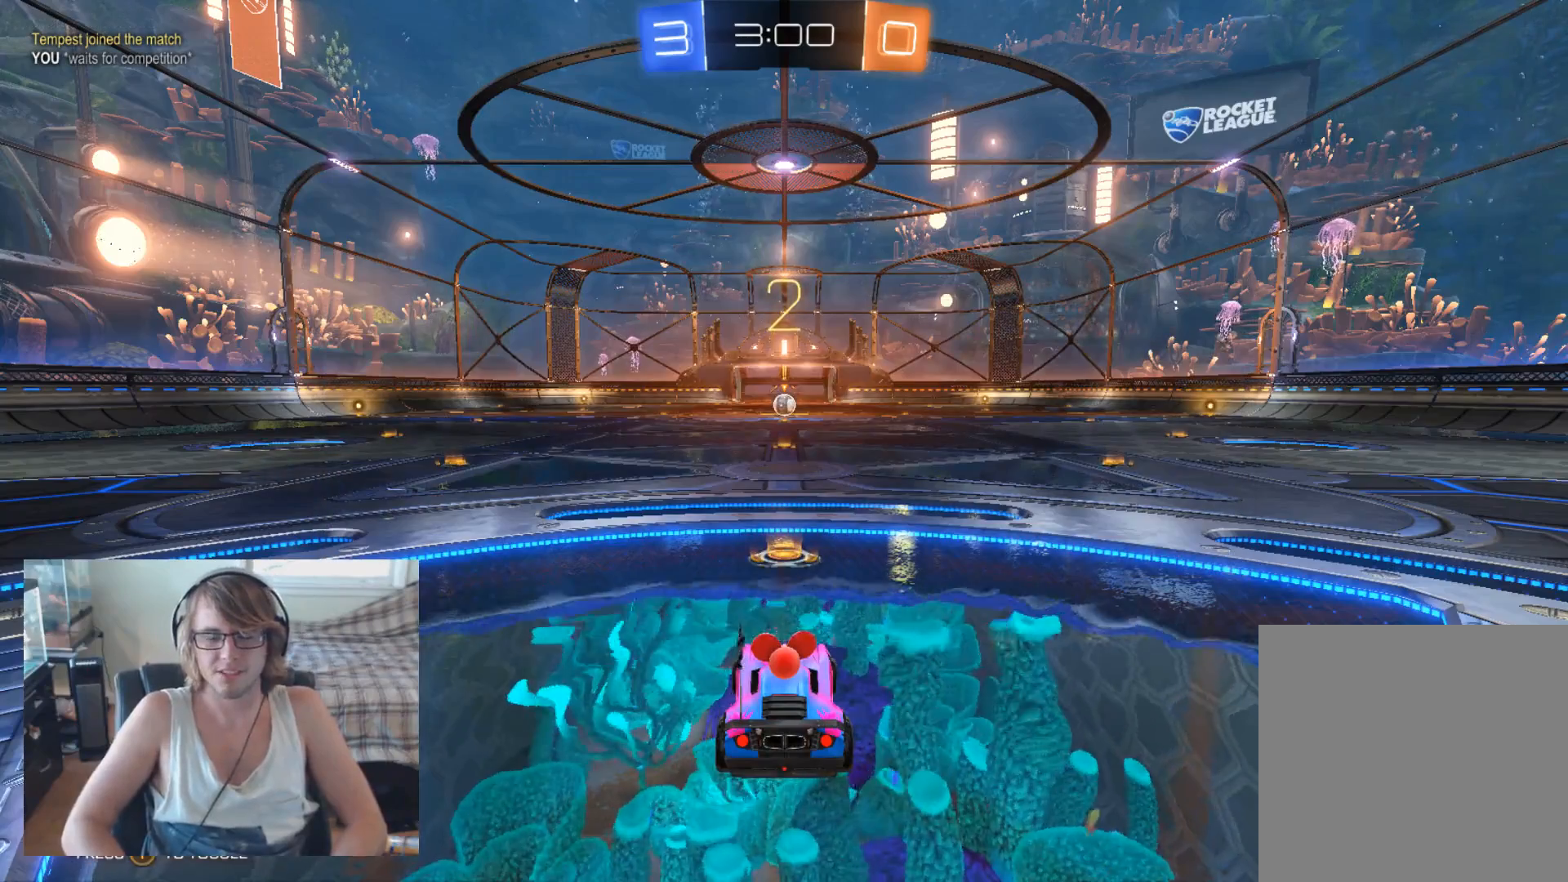
{"buttons": ["R2"], "left_stick": "center", "right_stick": "center", "events": []}
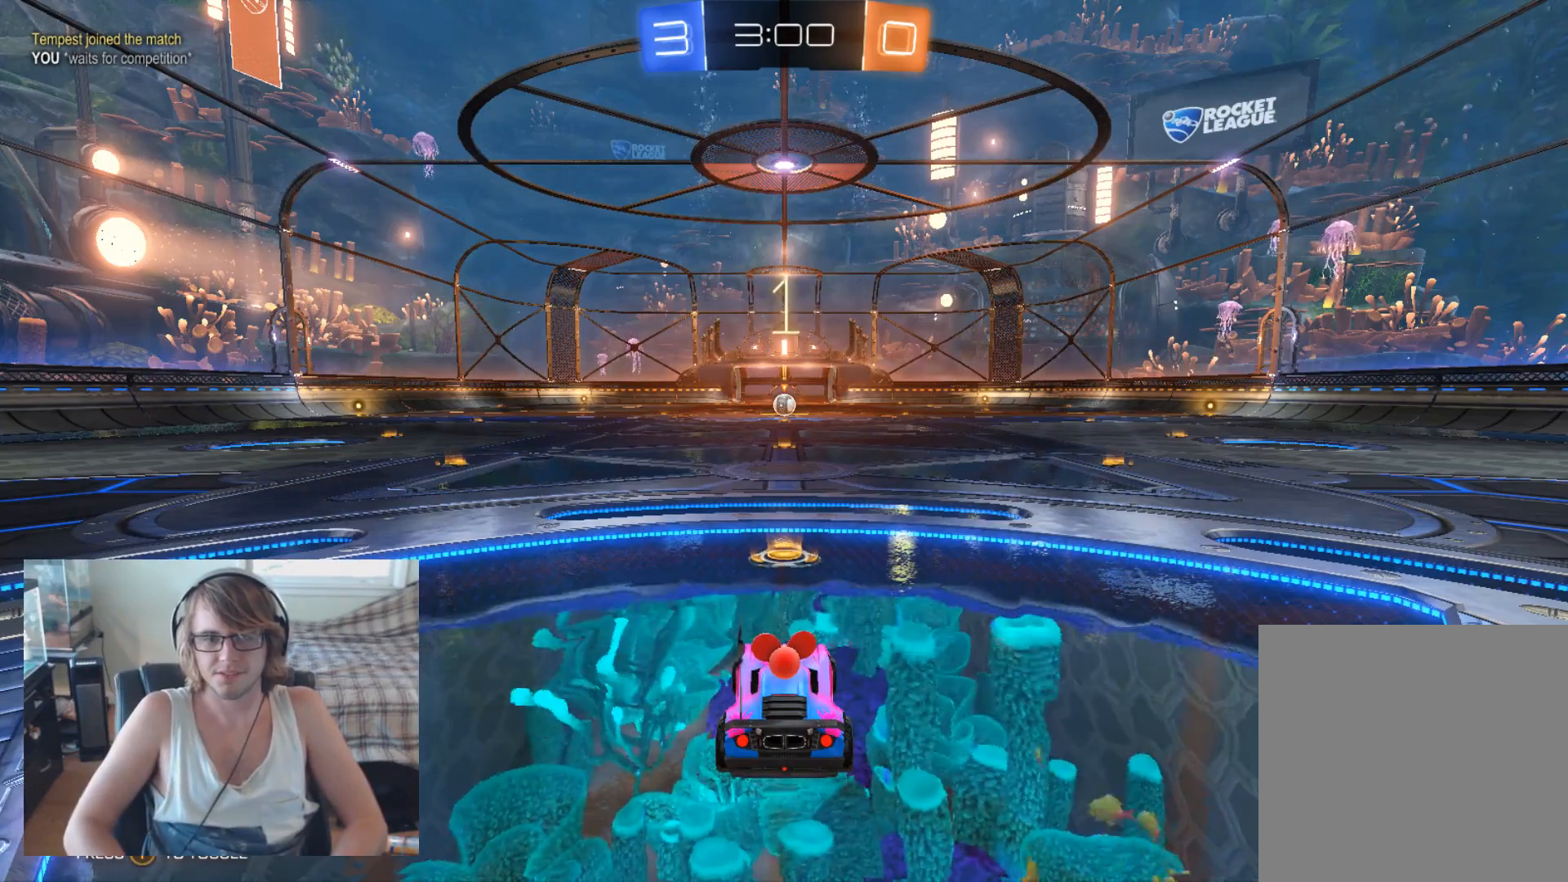
{"buttons": ["R2"], "left_stick": "center", "right_stick": "center", "events": []}
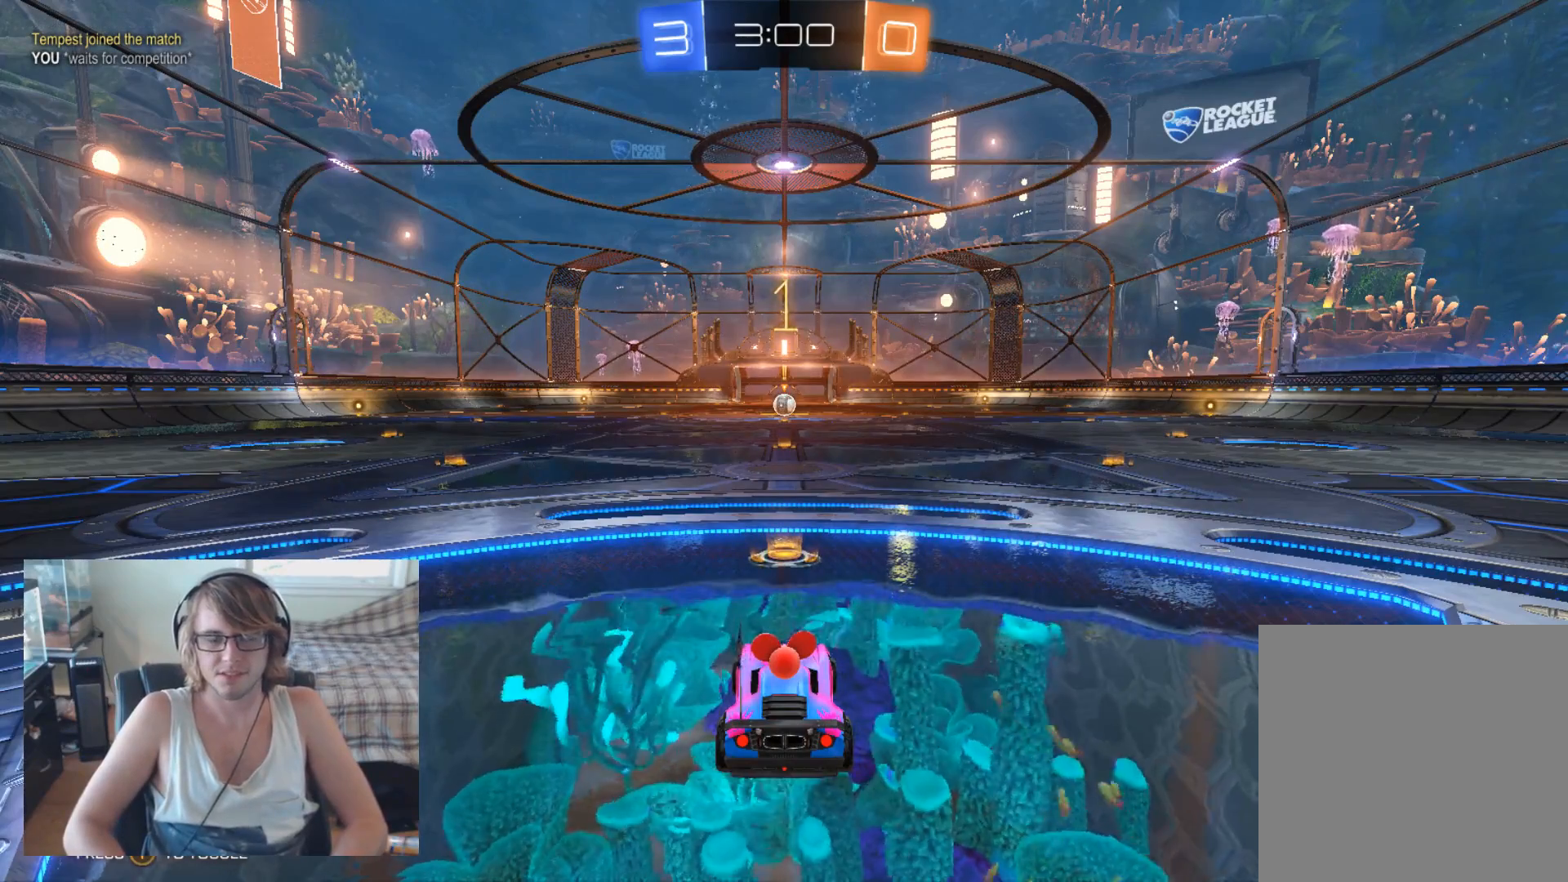
{"buttons": ["R2"], "left_stick": "center", "right_stick": "center", "events": []}
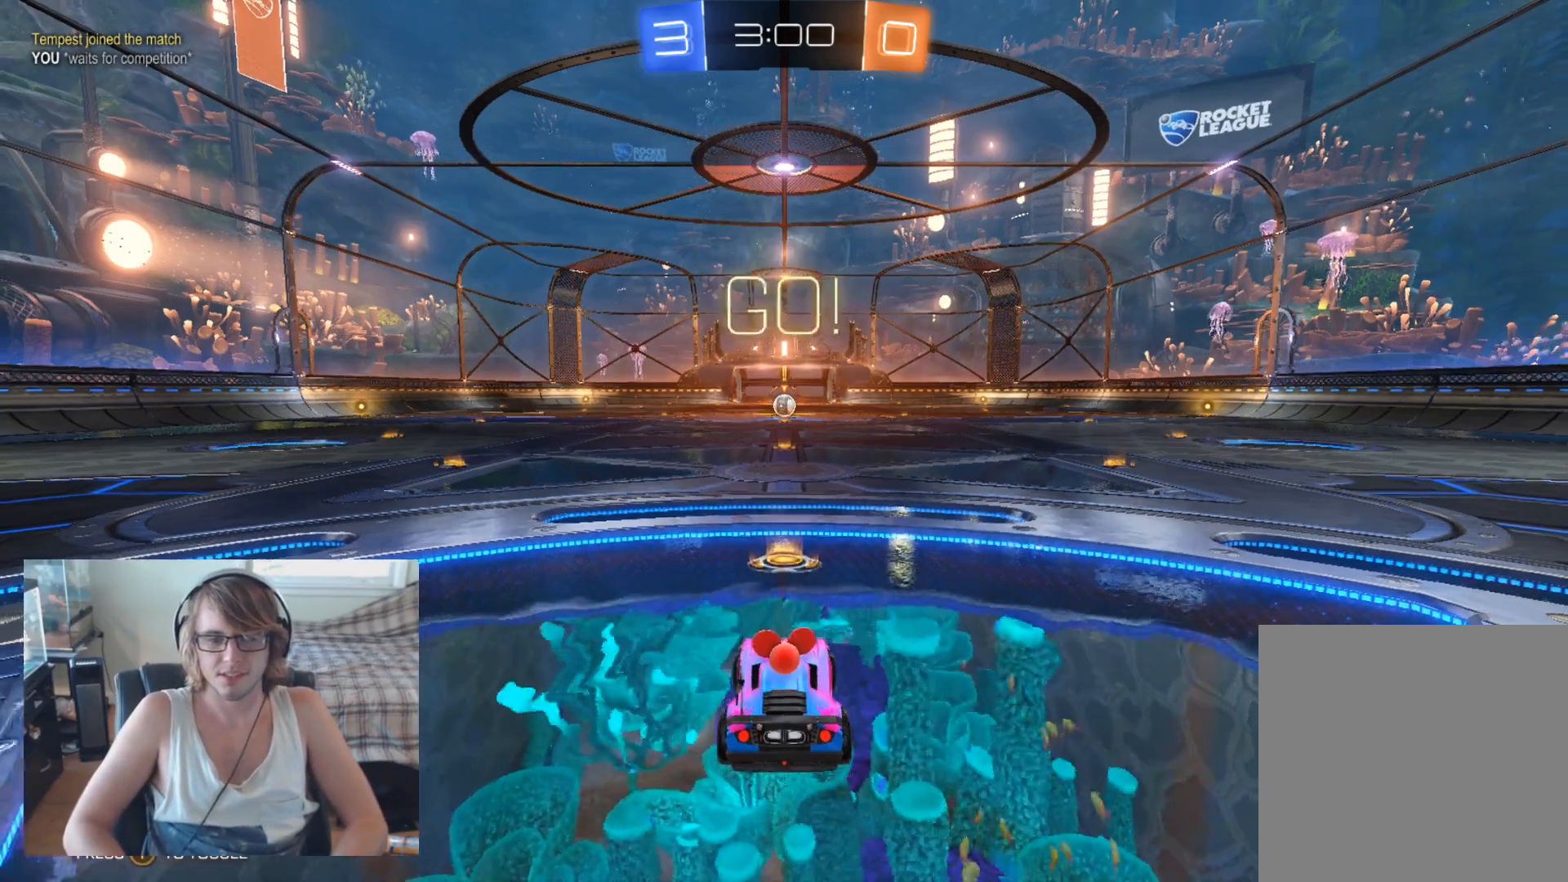
{"buttons": ["R2"], "left_stick": "down", "right_stick": "center", "events": [[267, "left_stick", "down"], [400, "A", "down"], [500, "A", "up"]]}
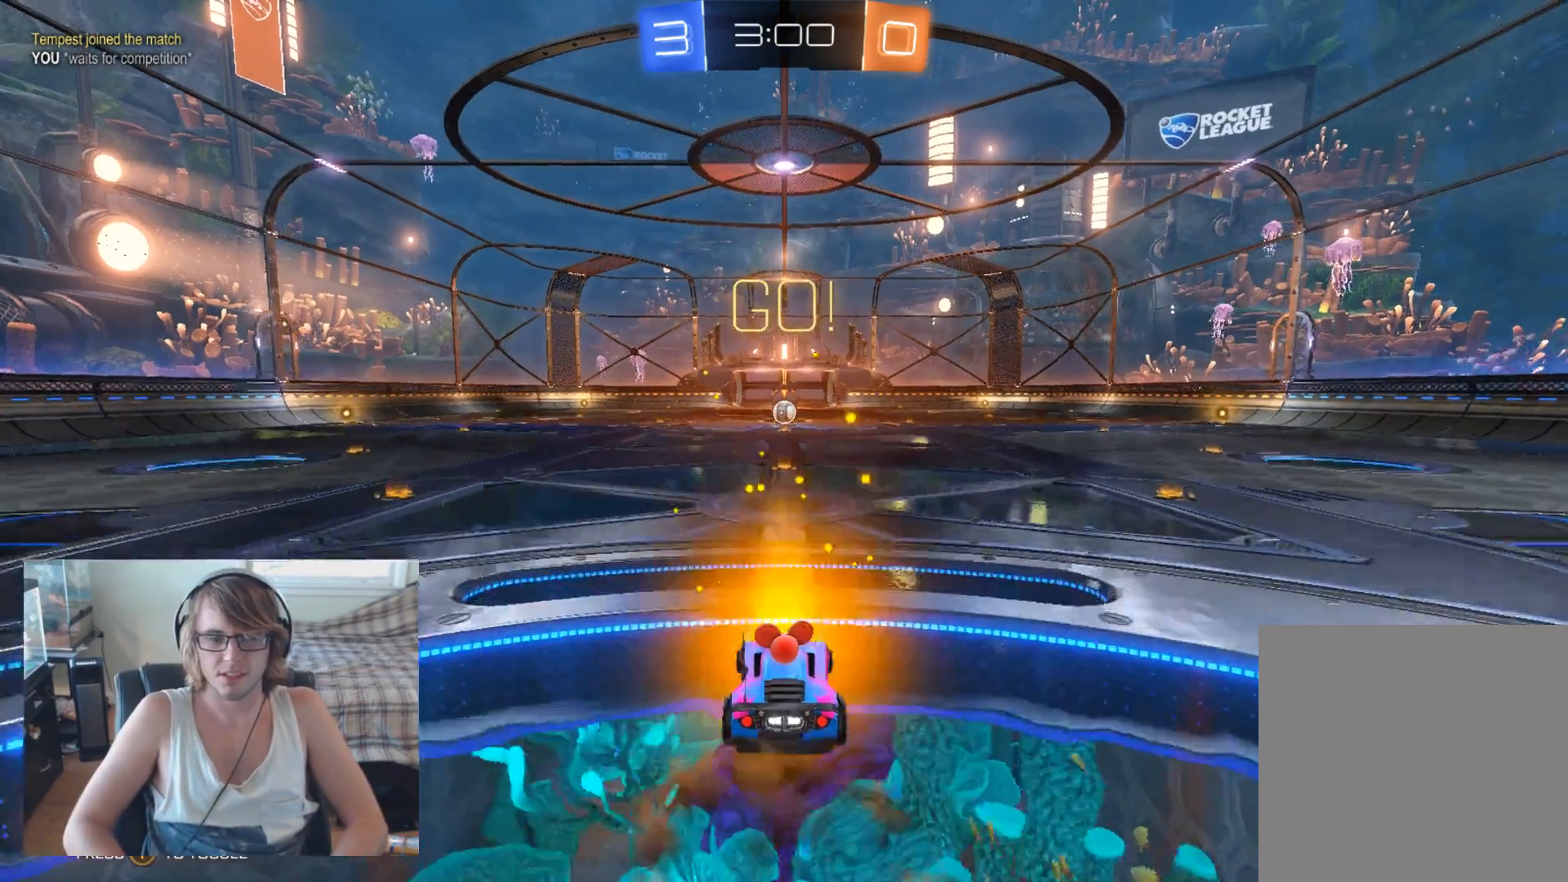
{"buttons": [], "left_stick": "down", "right_stick": "center", "events": [[100, "A", "down"], [267, "A", "up"], [500, "R2", "up"]]}
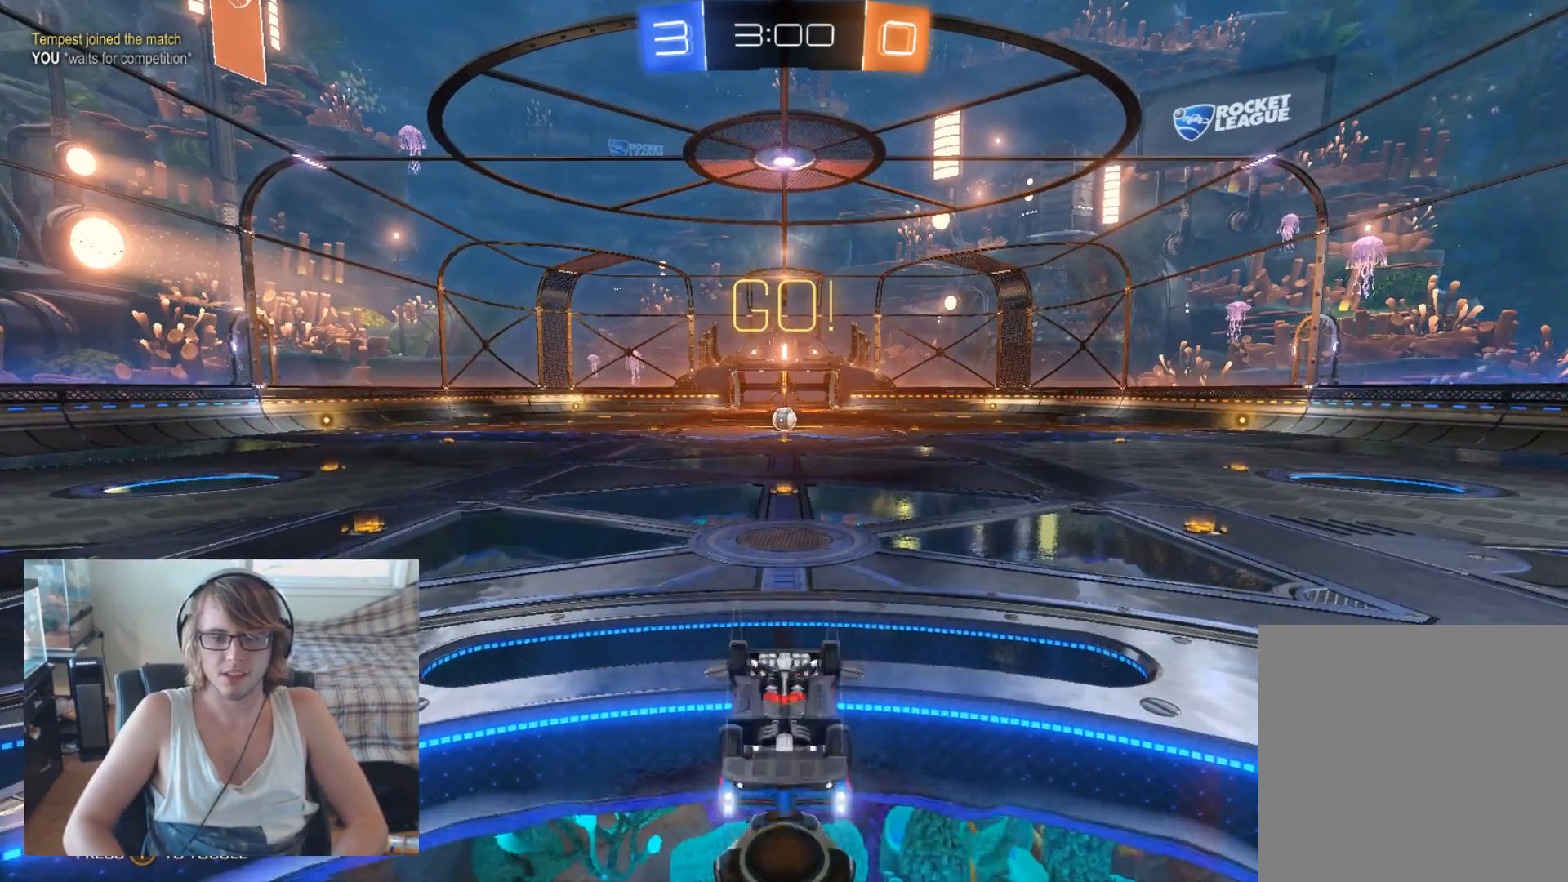
{"buttons": [], "left_stick": "center", "right_stick": "center", "events": [[33, "left_stick", "center"]]}
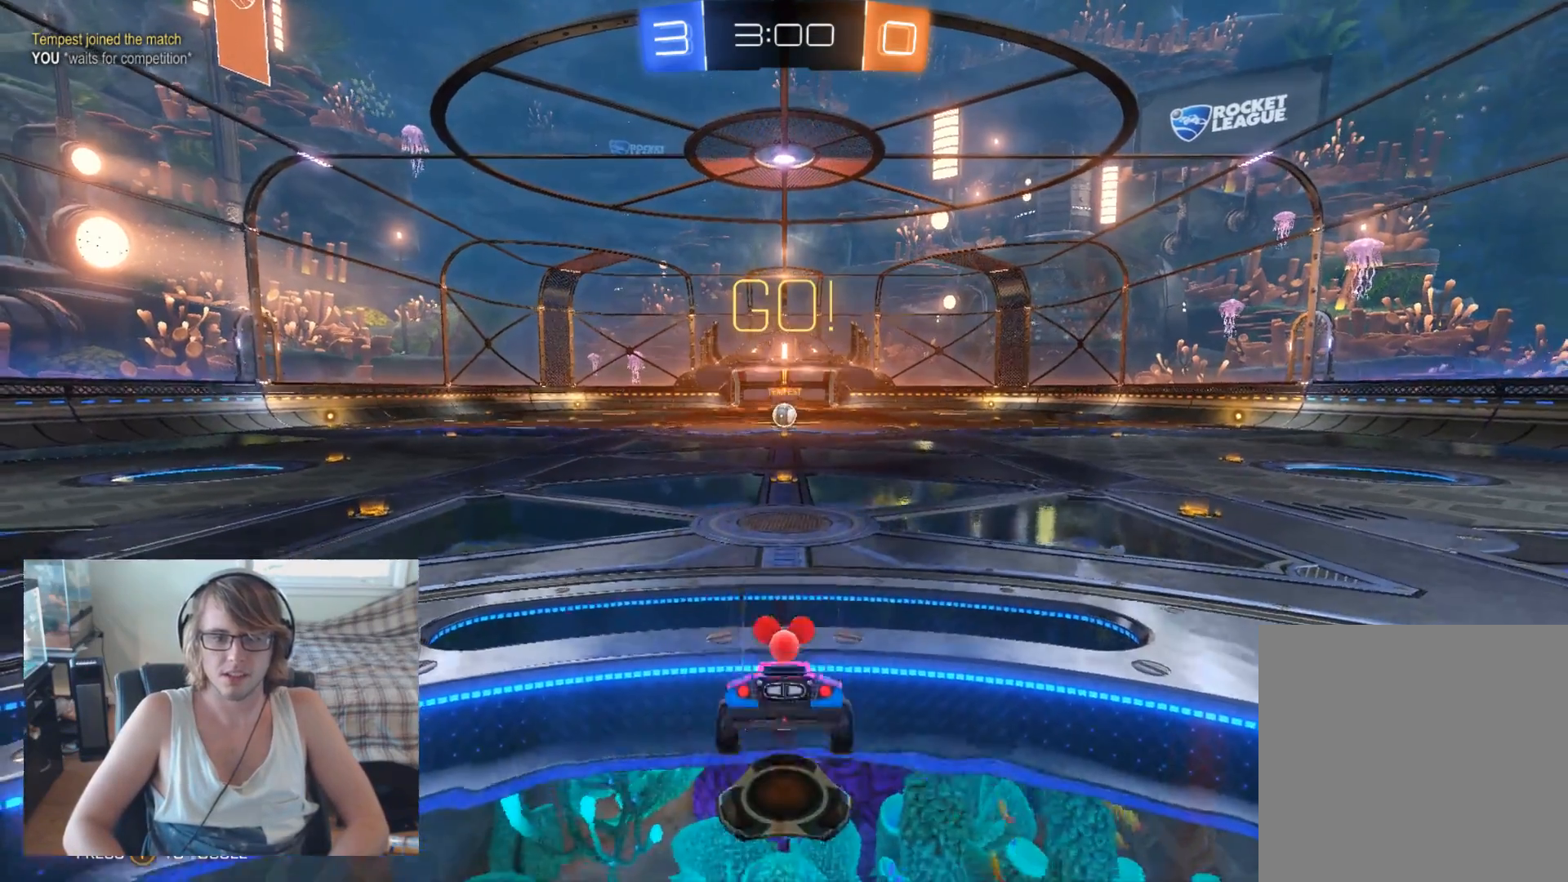
{"buttons": ["L2"], "left_stick": "center", "right_stick": "center", "events": [[67, "L2", "down"]]}
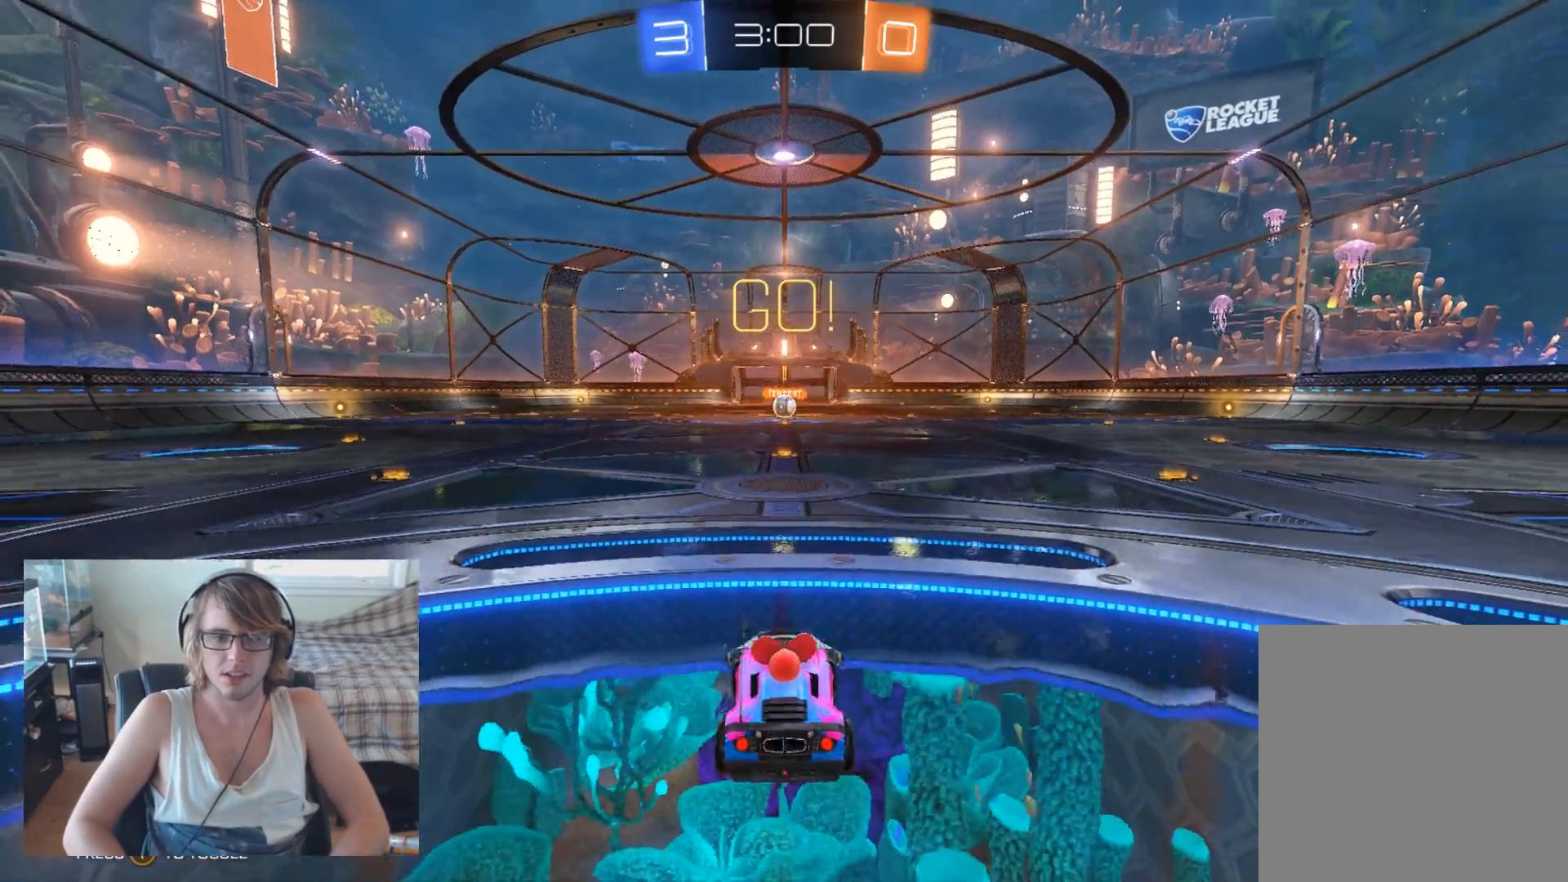
{"buttons": ["L2"], "left_stick": "center", "right_stick": "center", "events": []}
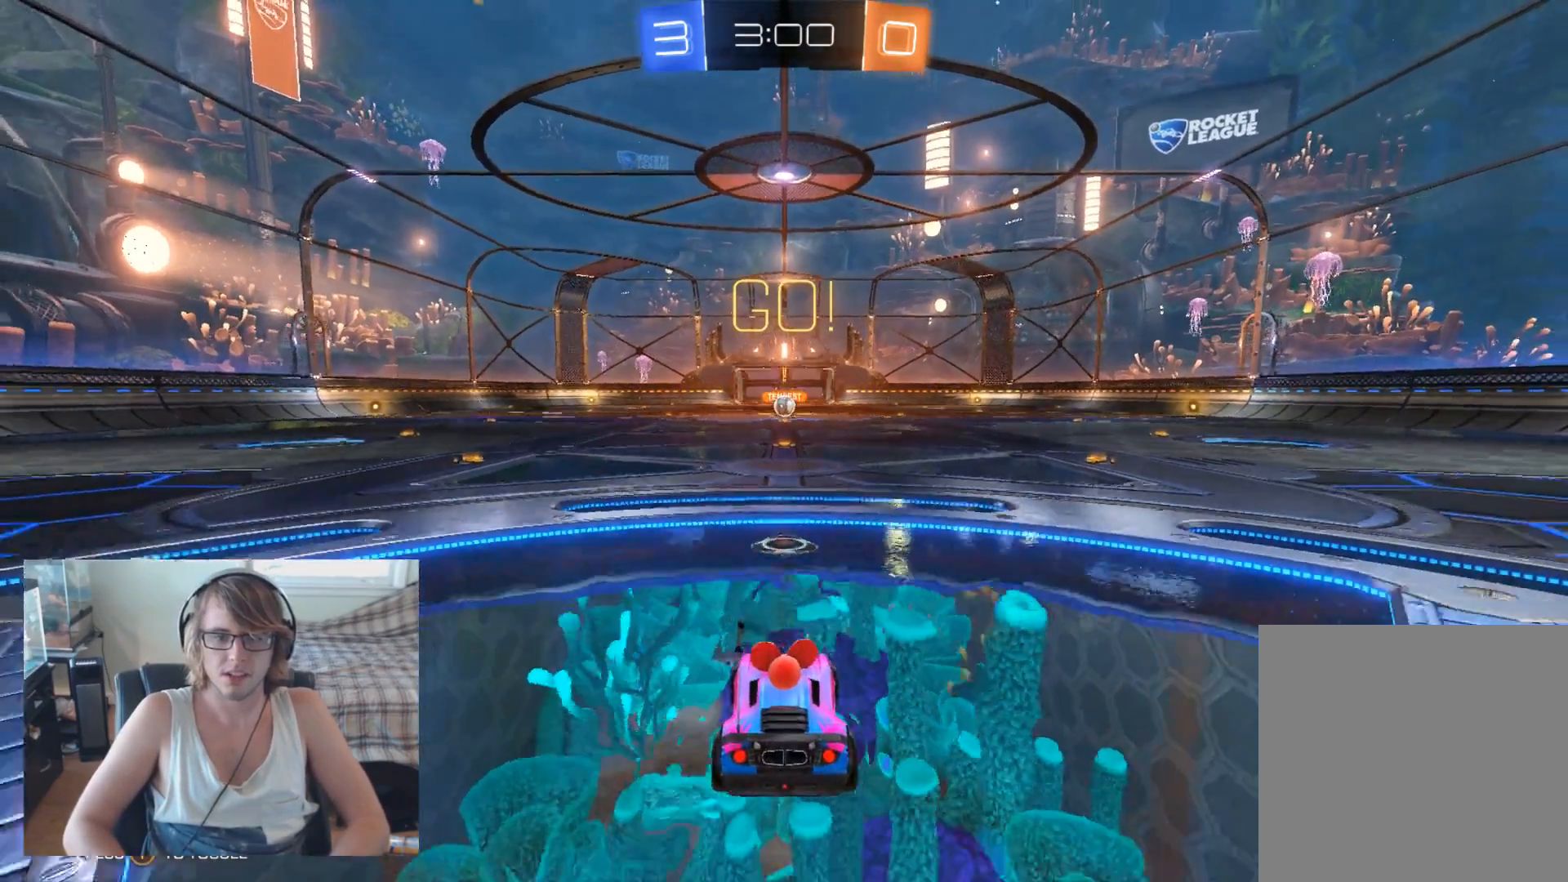
{"buttons": ["R2"], "left_stick": "center", "right_stick": "center", "events": [[133, "L2", "up"], [300, "R2", "down"]]}
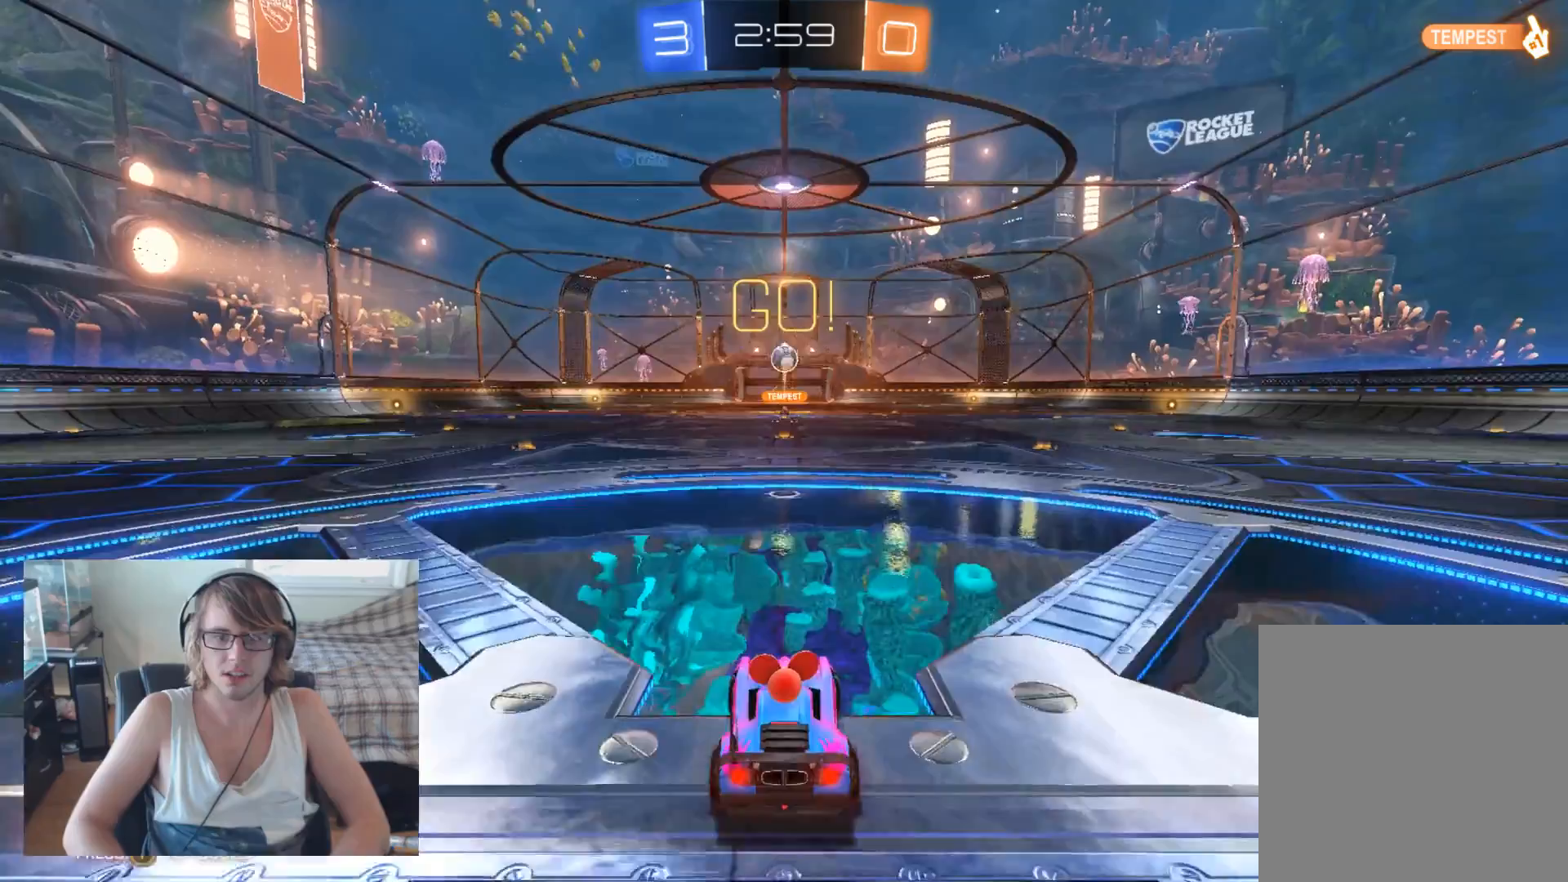
{"buttons": ["B", "R2"], "left_stick": "center", "right_stick": "center", "events": [[133, "left_stick", "down"], [167, "R2", "up"], [200, "A", "down"], [400, "A", "up"], [433, "R2", "down"], [467, "left_stick", "center"], [500, "B", "down"]]}
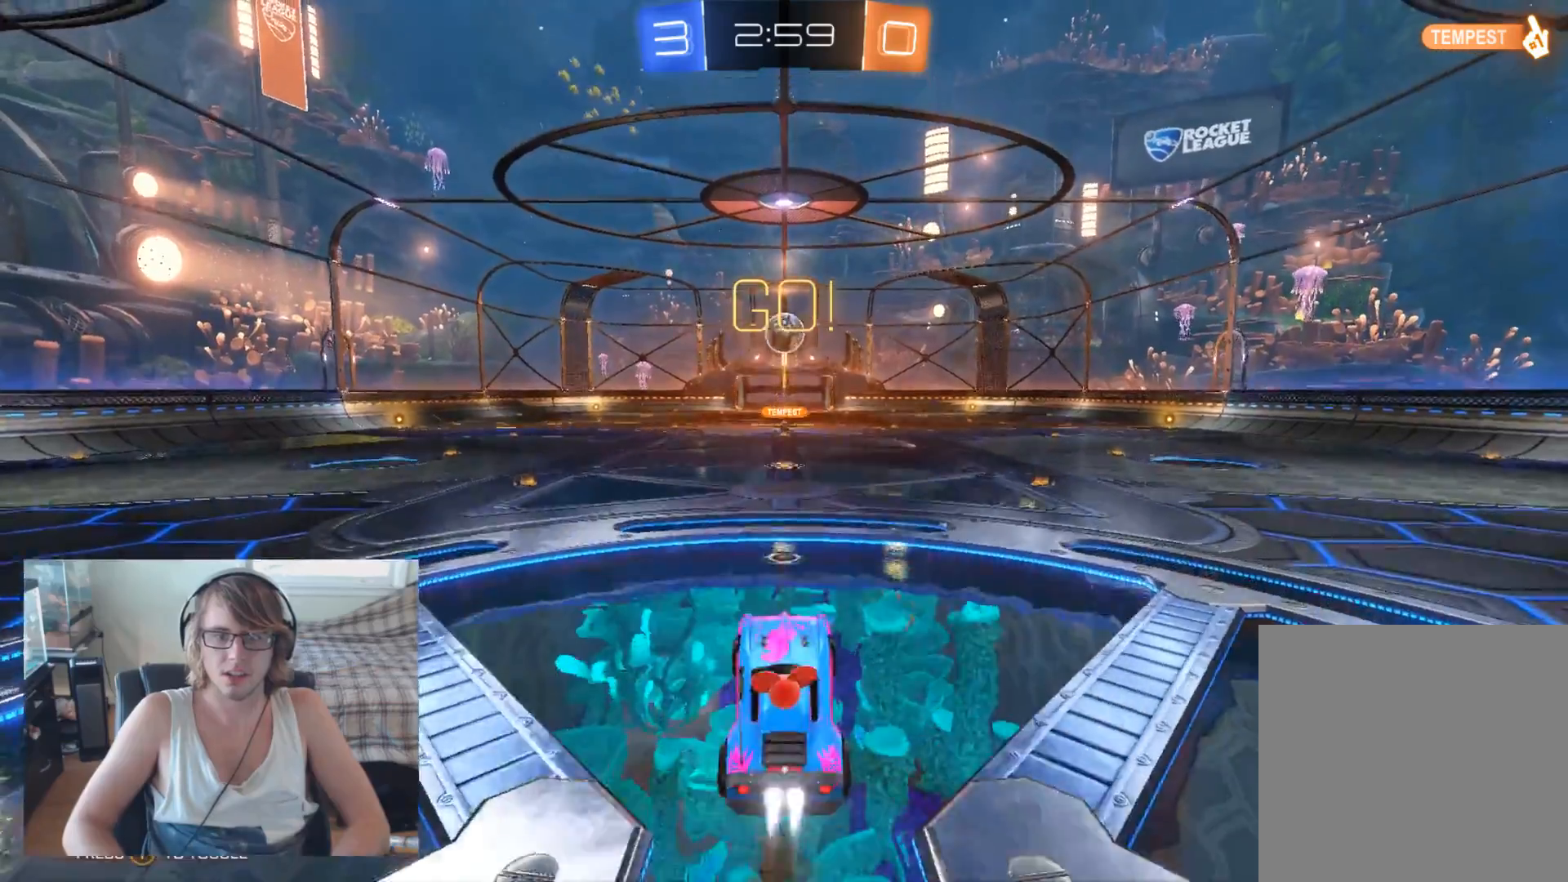
{"buttons": ["B", "R2"], "left_stick": "center", "right_stick": "center", "events": [[400, "left_stick", "down"], [467, "left_stick", "center"]]}
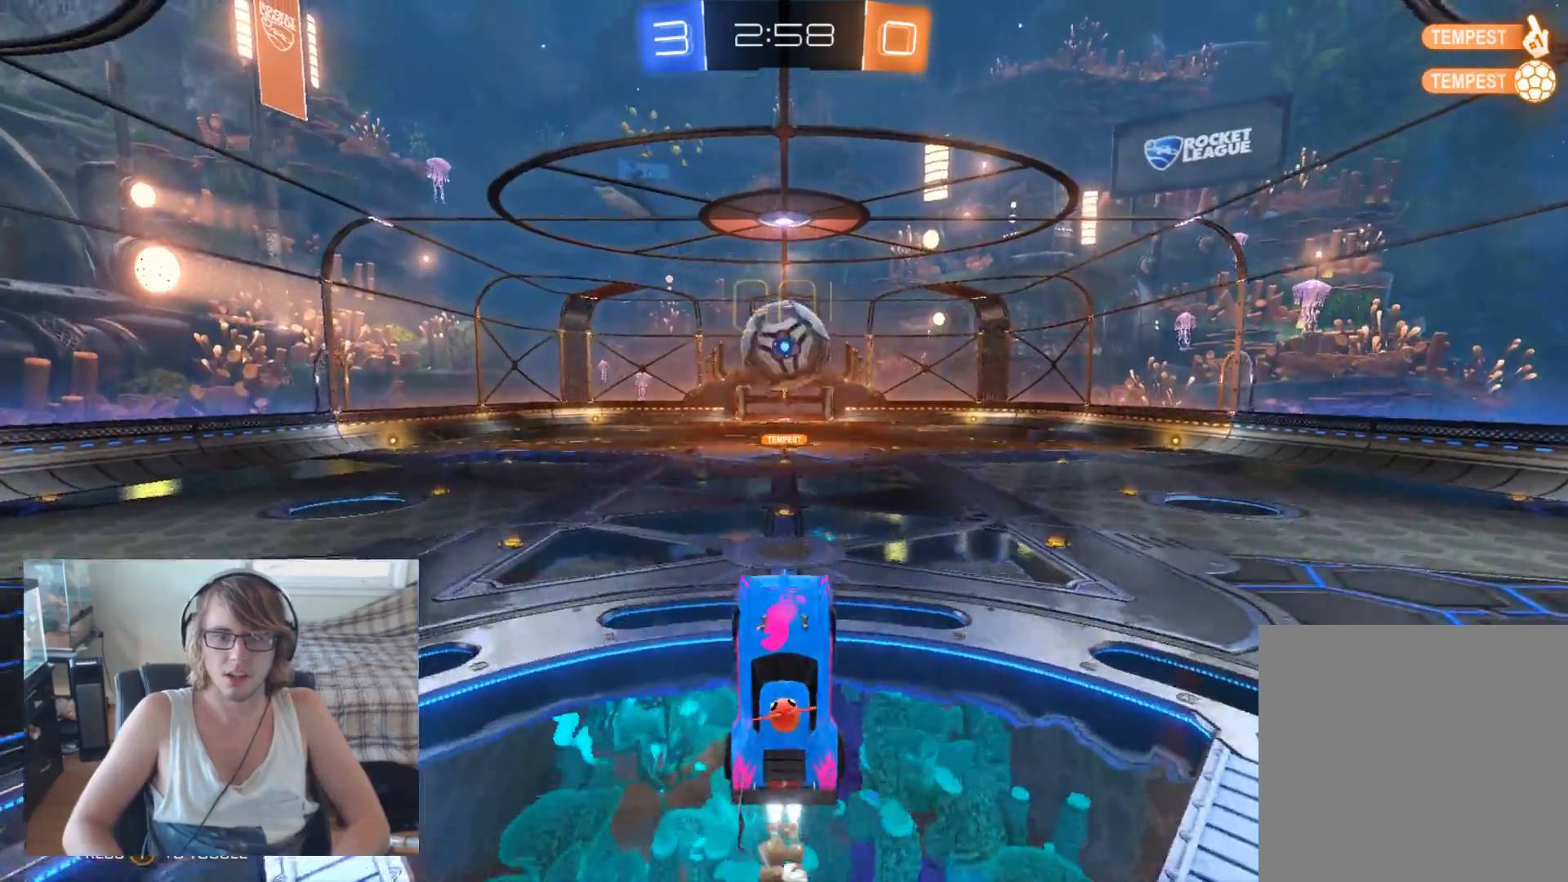
{"buttons": ["R2"], "left_stick": "up", "right_stick": "center", "events": [[133, "left_stick", "up"], [167, "B", "up"], [233, "A", "down"], [367, "A", "up"]]}
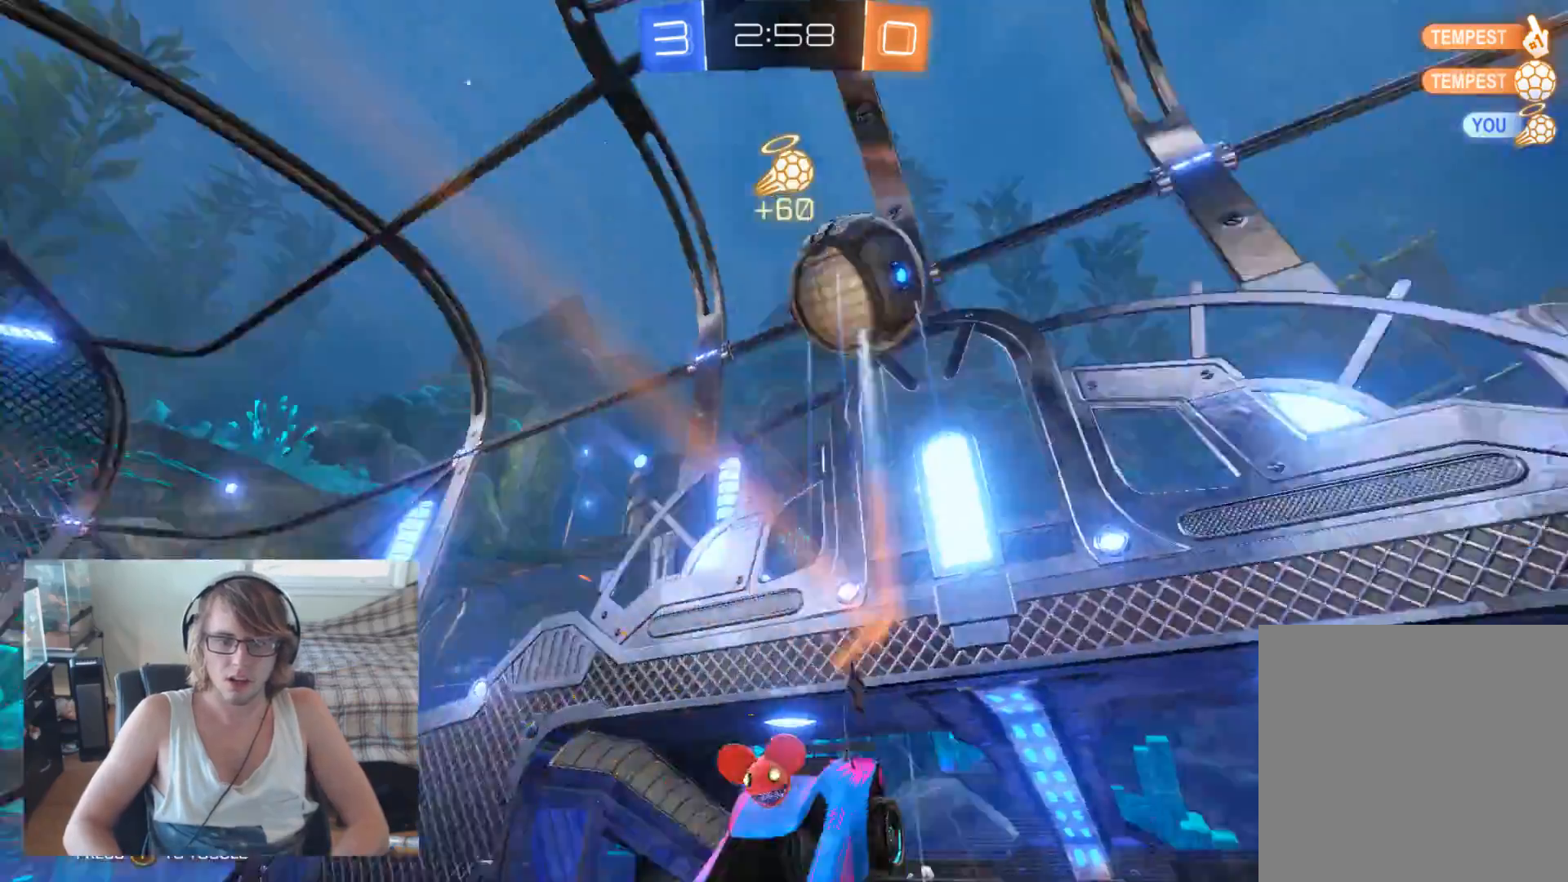
{"buttons": ["R2"], "left_stick": "up", "right_stick": "center", "events": []}
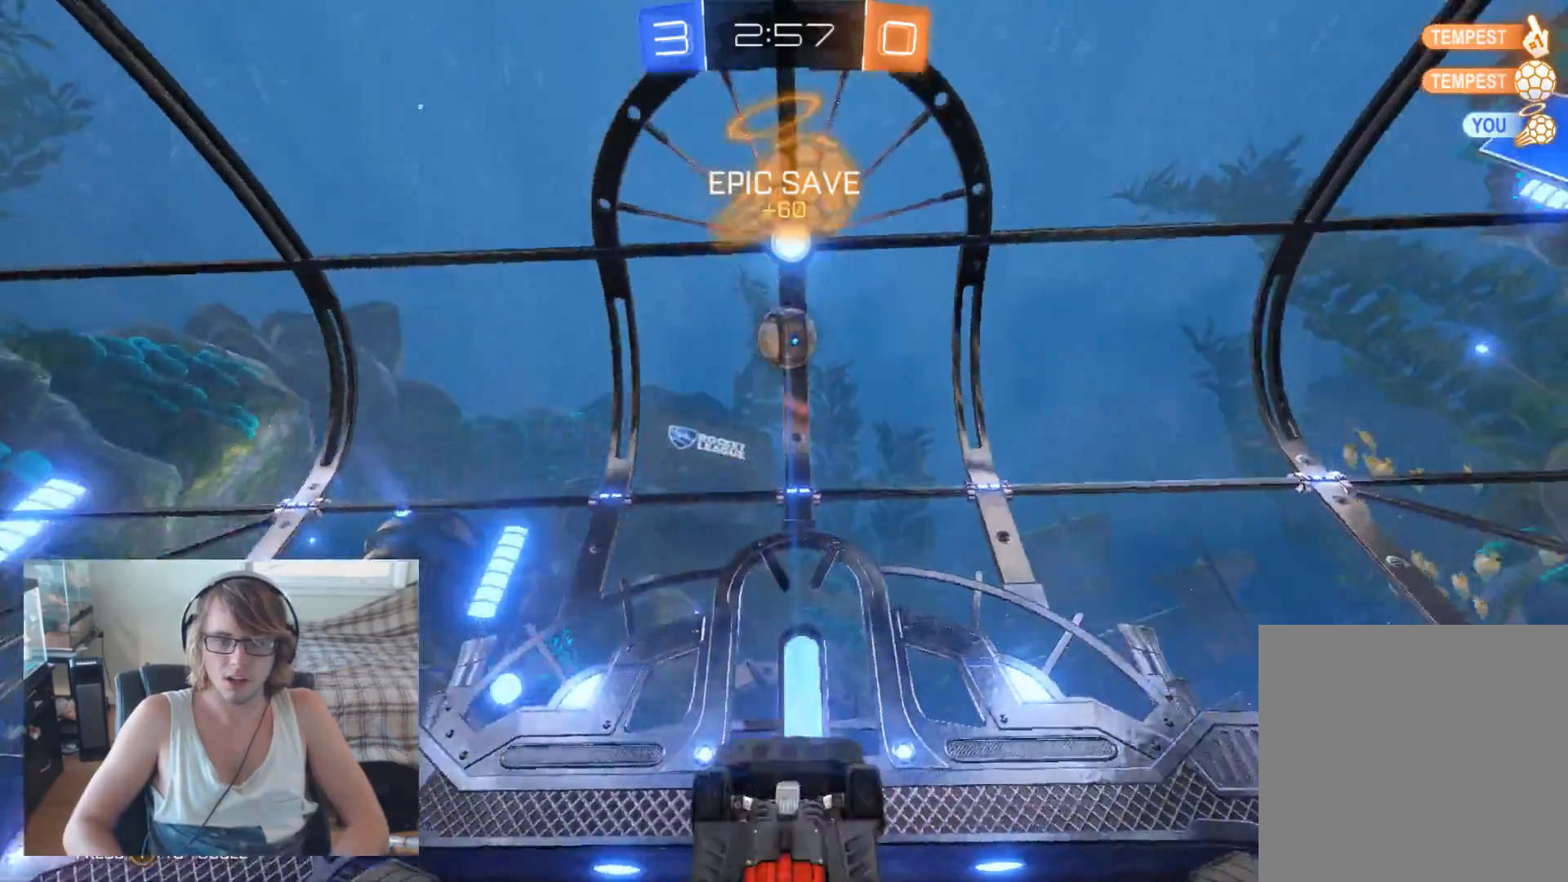
{"buttons": ["L2"], "left_stick": "center", "right_stick": "center", "events": [[67, "R2", "up"], [67, "left_stick", "center"], [167, "L2", "down"]]}
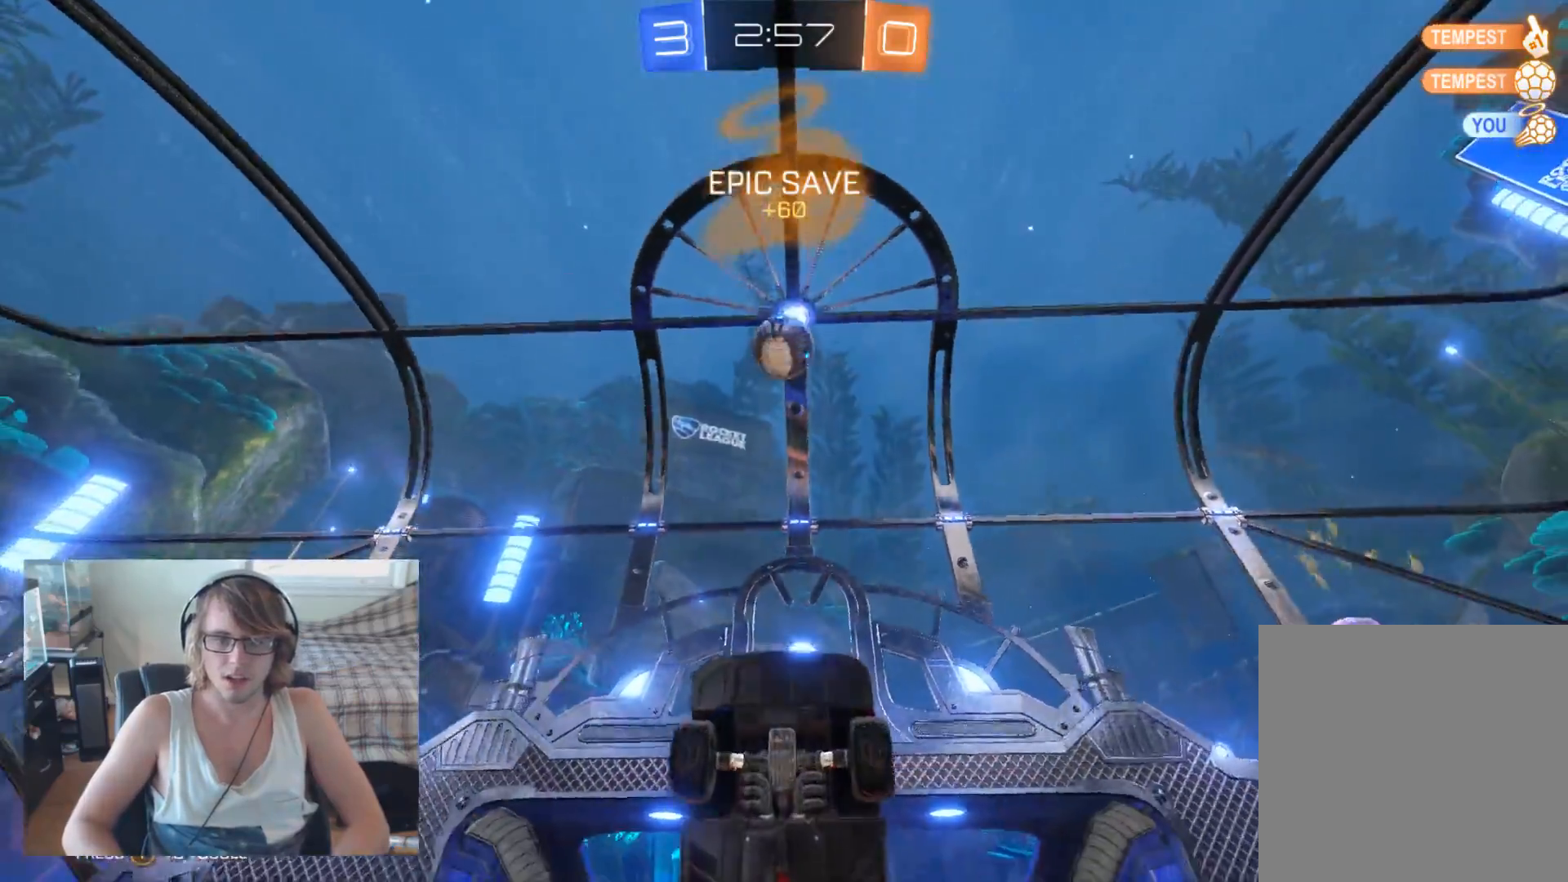
{"buttons": ["L2"], "left_stick": "center", "right_stick": "center", "events": []}
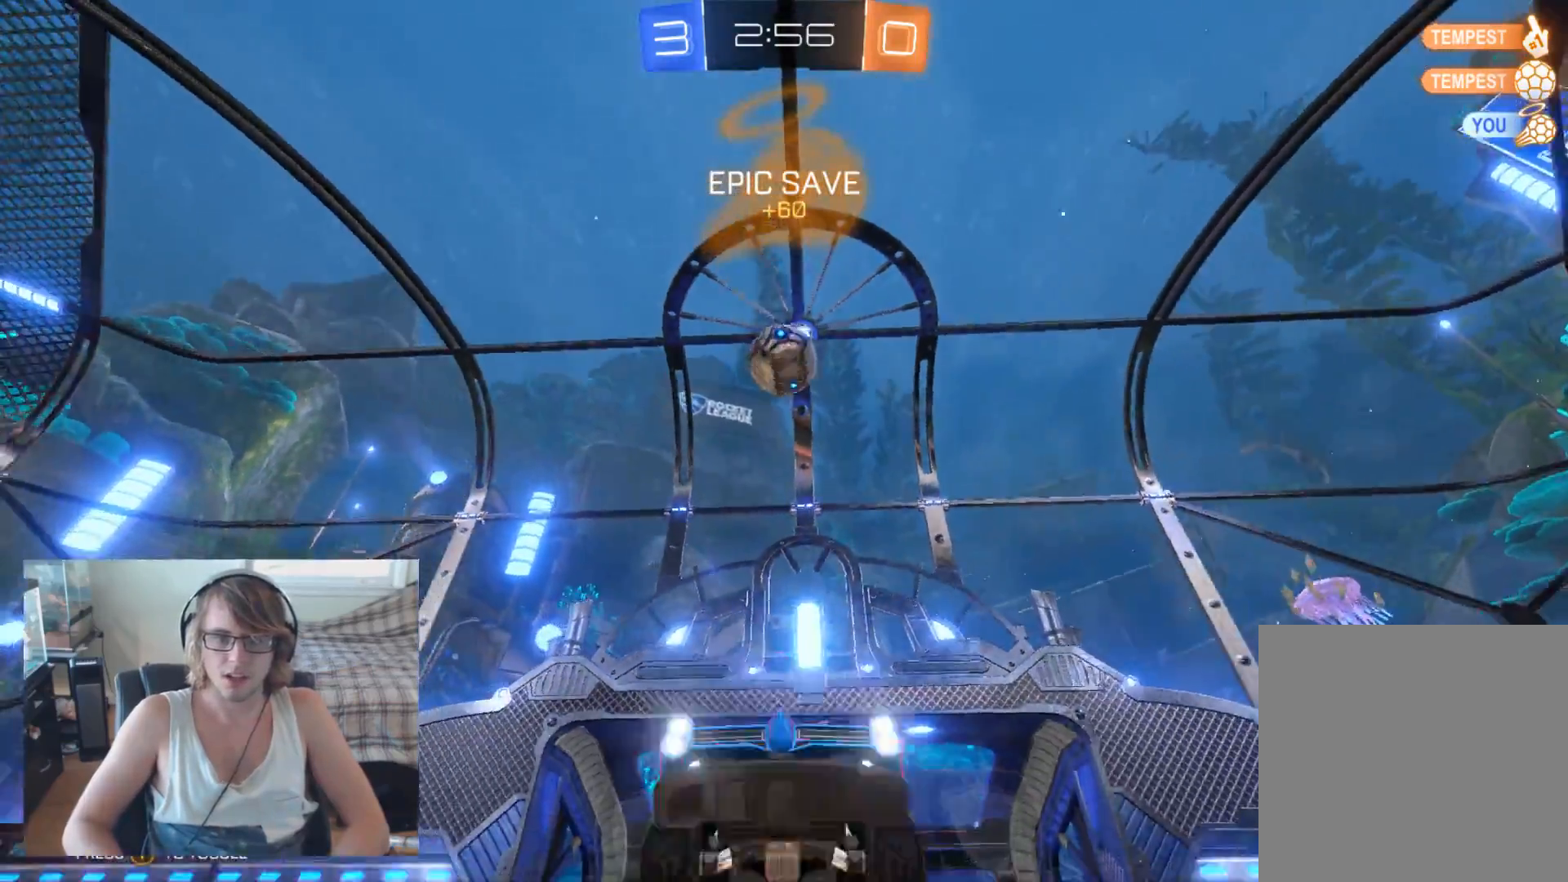
{"buttons": ["L2"], "left_stick": "center", "right_stick": "center", "events": []}
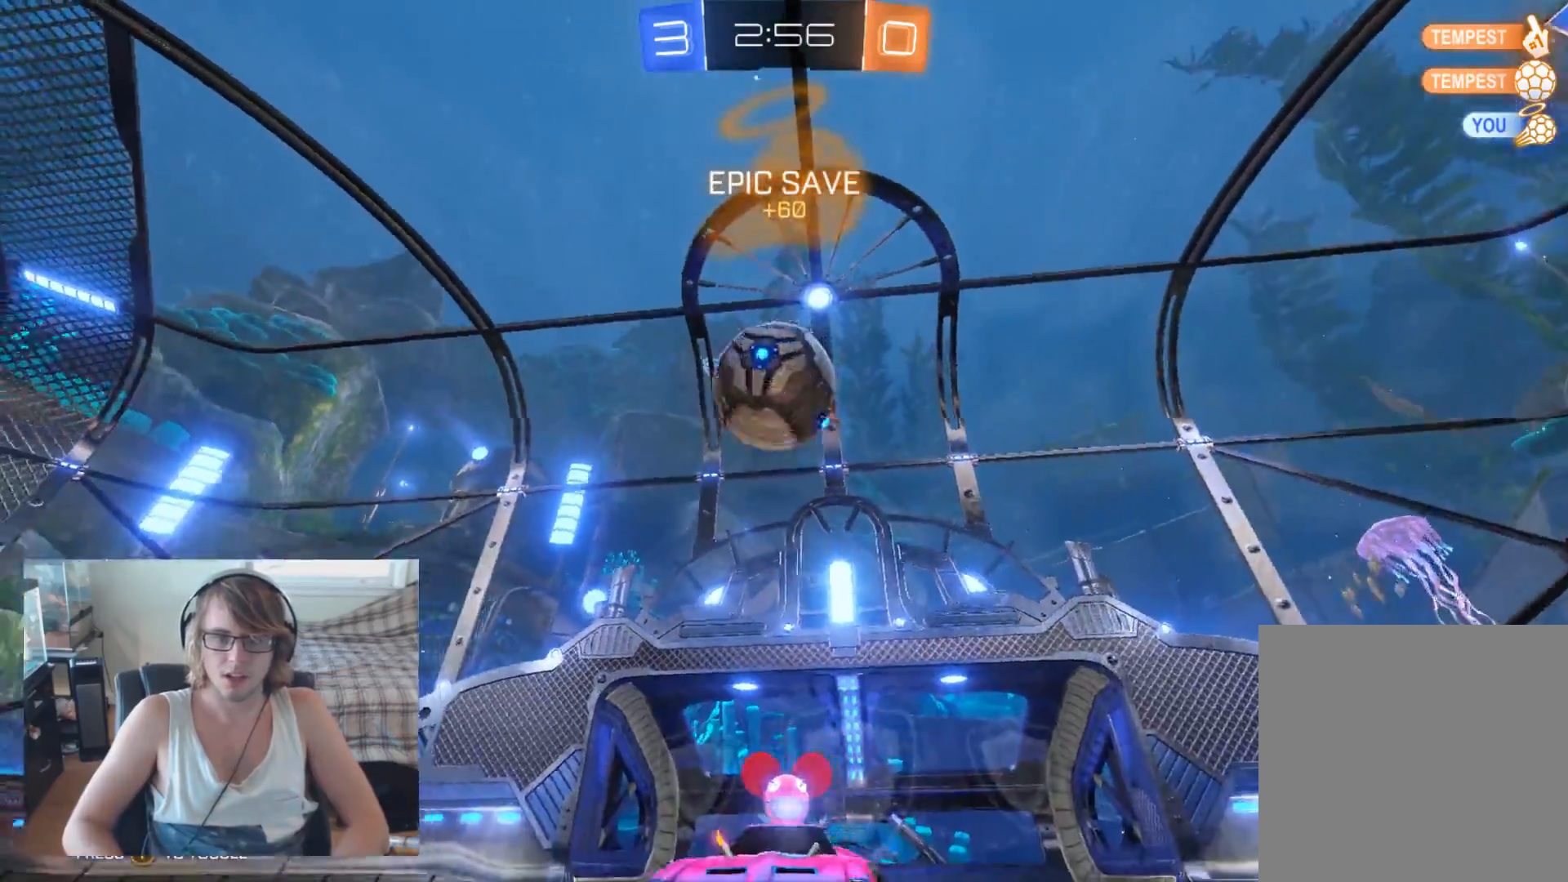
{"buttons": ["L2"], "left_stick": "center", "right_stick": "center", "events": [[167, "A", "down"], [167, "left_stick", "down"], [233, "A", "up"], [300, "A", "down"], [400, "A", "up"], [500, "left_stick", "center"]]}
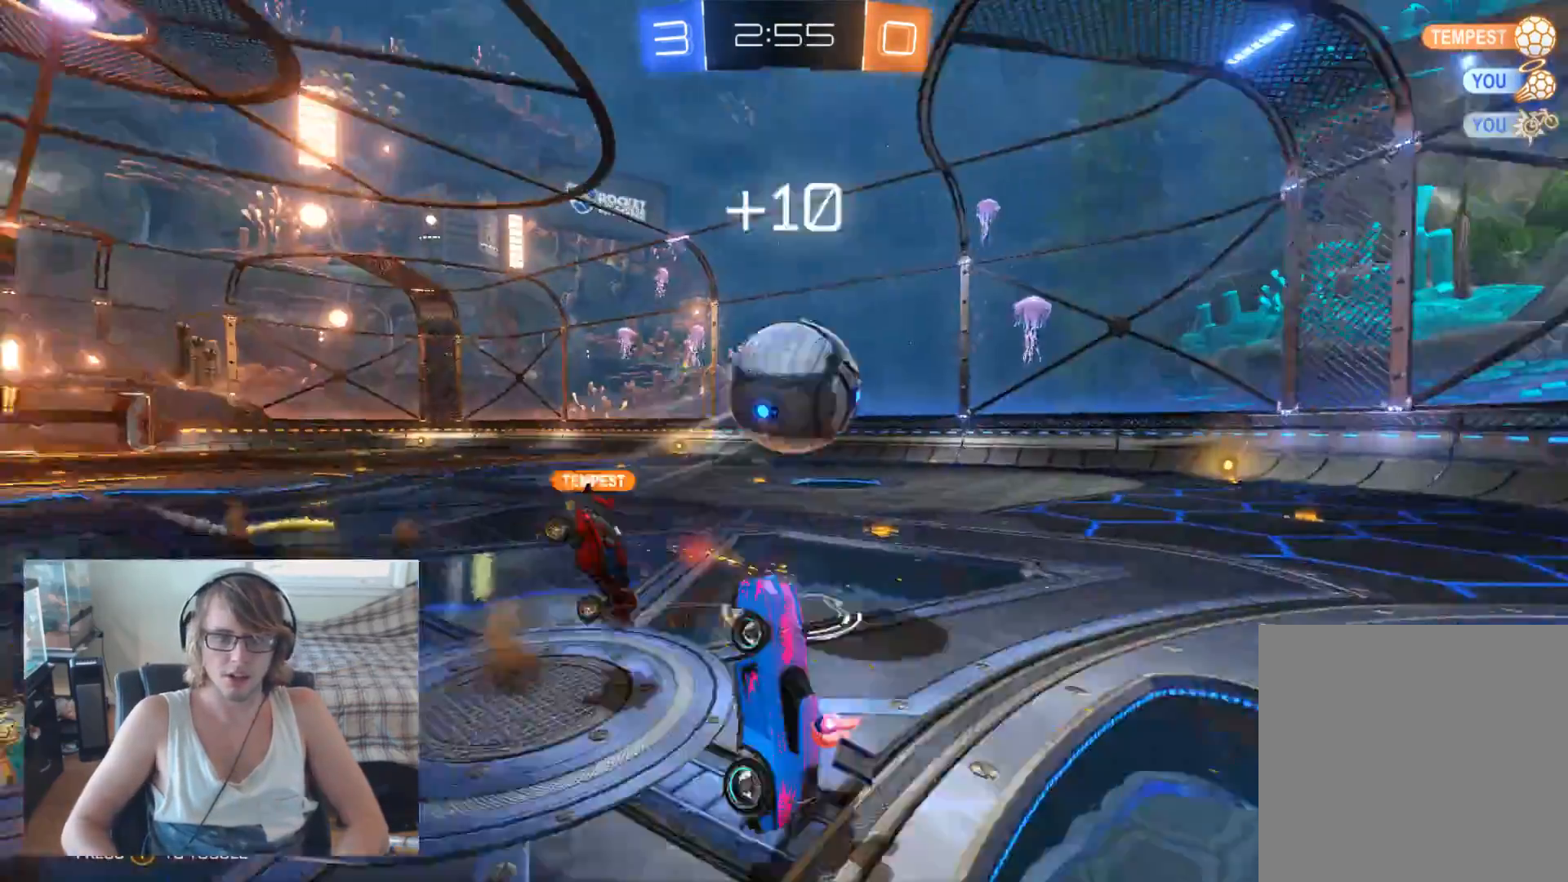
{"buttons": [], "left_stick": "center", "right_stick": "center", "events": [[367, "L2", "up"]]}
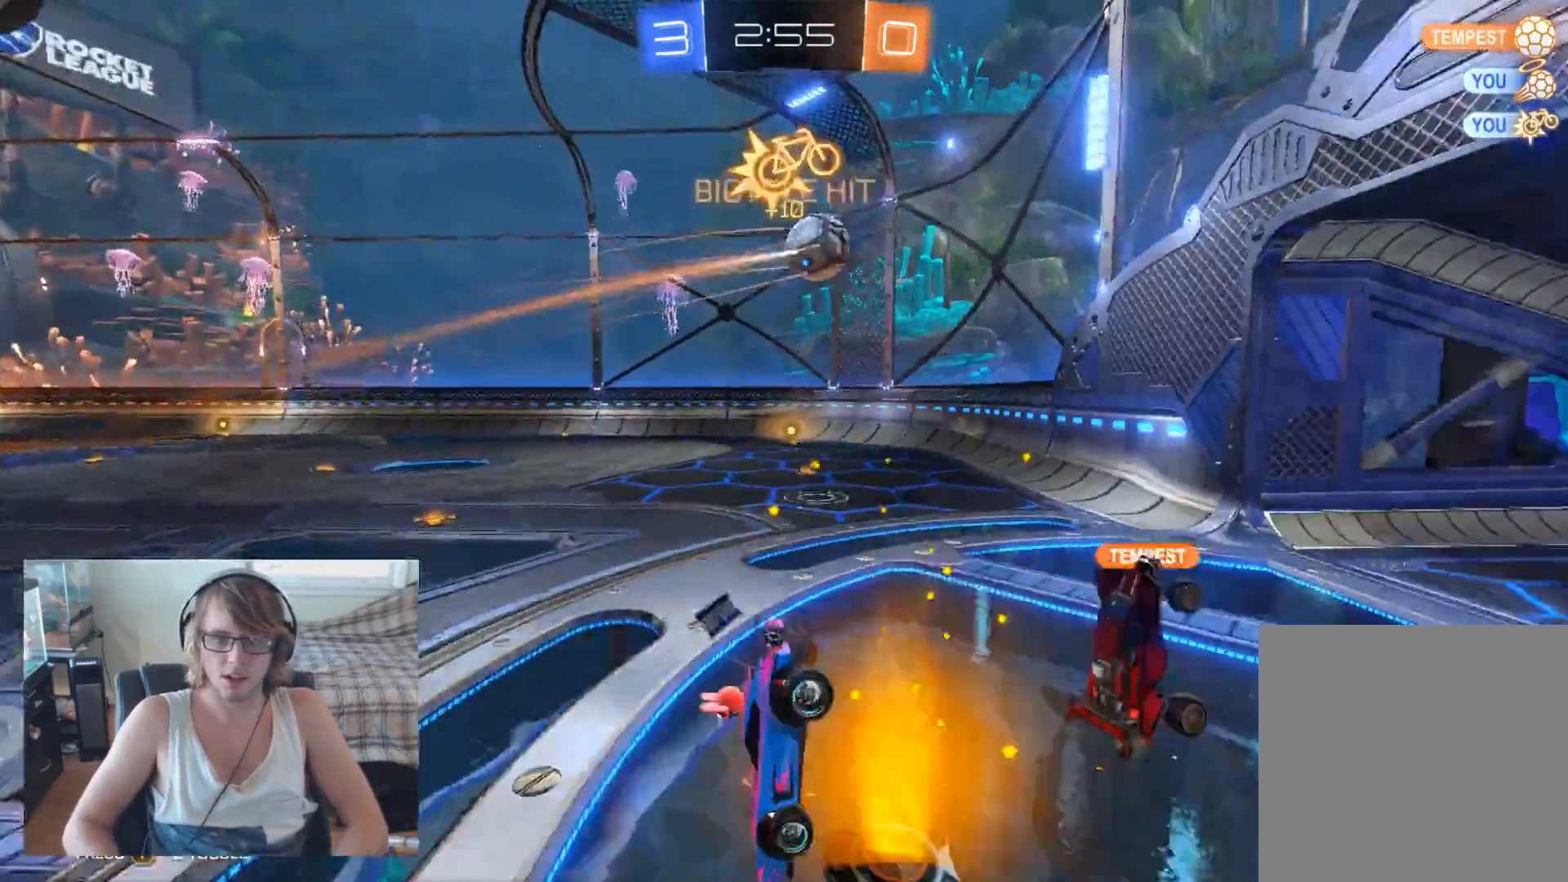
{"buttons": ["R2"], "left_stick": "center", "right_stick": "center", "events": [[167, "R2", "down"]]}
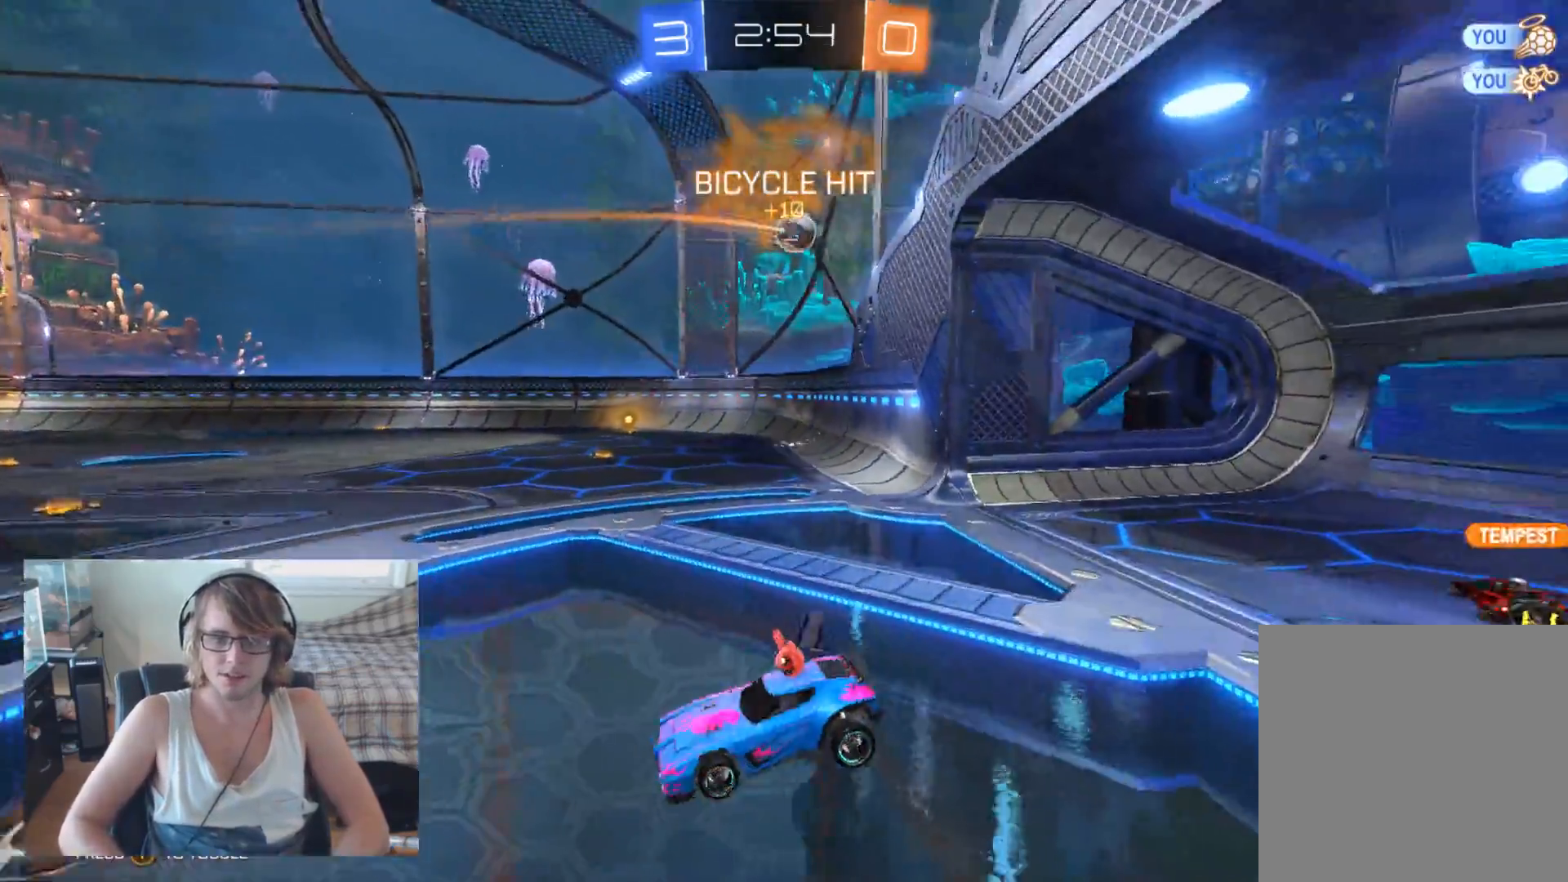
{"buttons": ["R2"], "left_stick": "right", "right_stick": "center", "events": [[200, "left_stick", "right"]]}